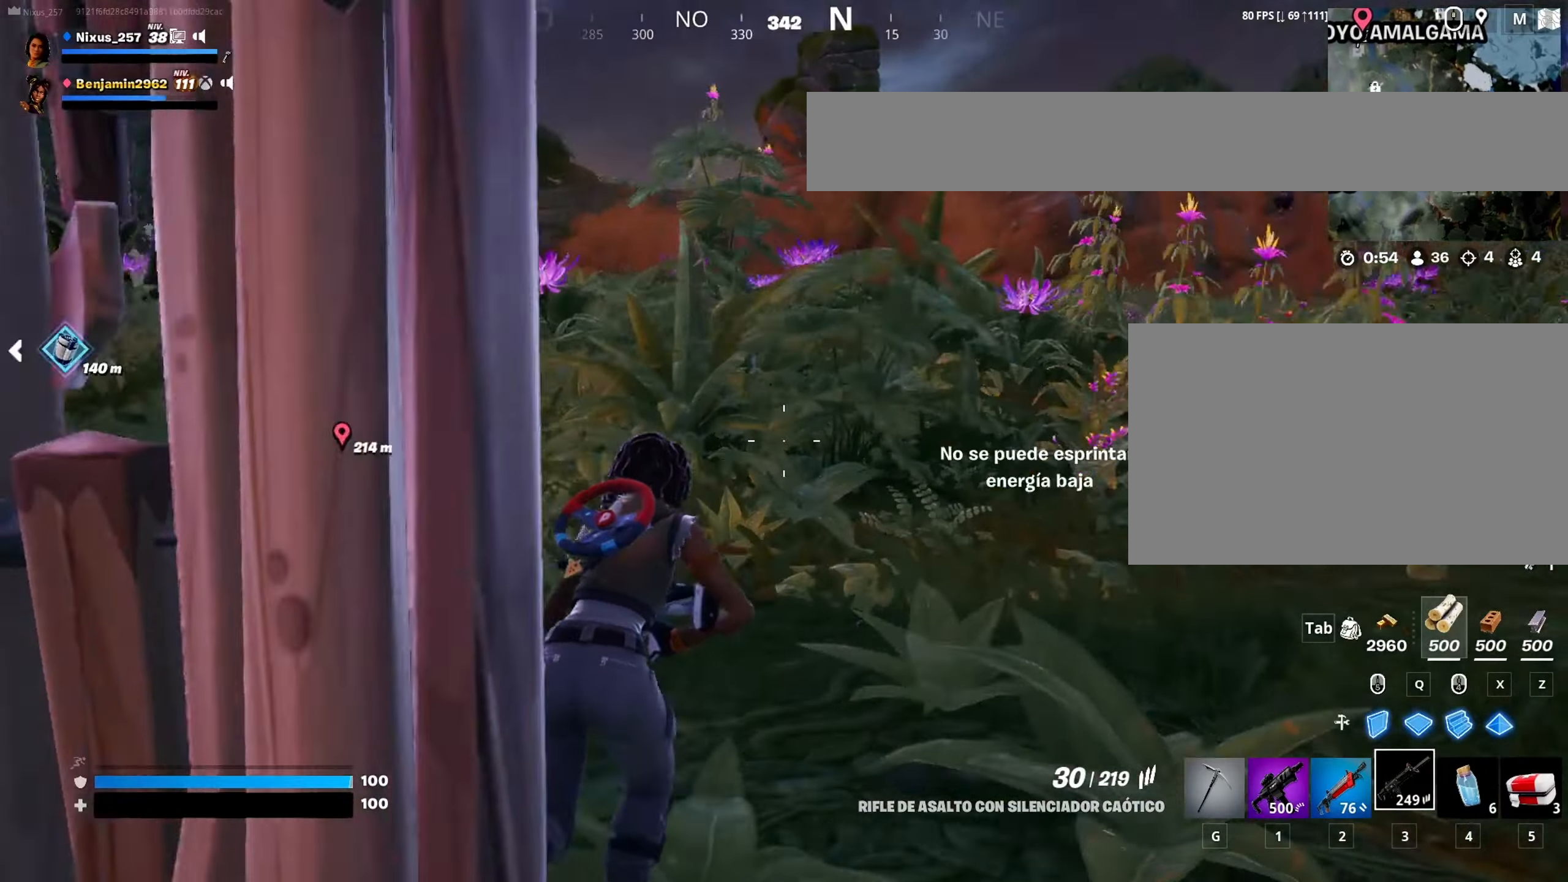
Gameplay with keyboard and mouse; each line is a JSON object with the keys and mouse buttons held at the frame after it. "events" lists presses ("down") and releases ("up") of "1", "2", "3", "4", "5", "a", "alt", "c", "caps_lock", "ctrl", "d", "e", "f", "g", "q", "r", "s", "shift", "space", "t", "tab", "v", "w", "x", "z", "mouse_left", "mouse_wheel" and "mouse_right" between this image and that frame as [ms after this image, input, new state], when the widget could be followed in between. "mouse_left", "mouse_wheel", "mouse_right" = the "left", "wheel", "right" buttons of the "mouse" list. No other keys are recorded. "wheel" means that the mouse wheel is clicked or scrolled. "mouse_move" is the direction in which the mouse moves at that frame (one of eight, or "still"), when it could be read.
{"keys": ["ctrl", "w"], "mouse": [], "mouse_move": "still", "events": []}
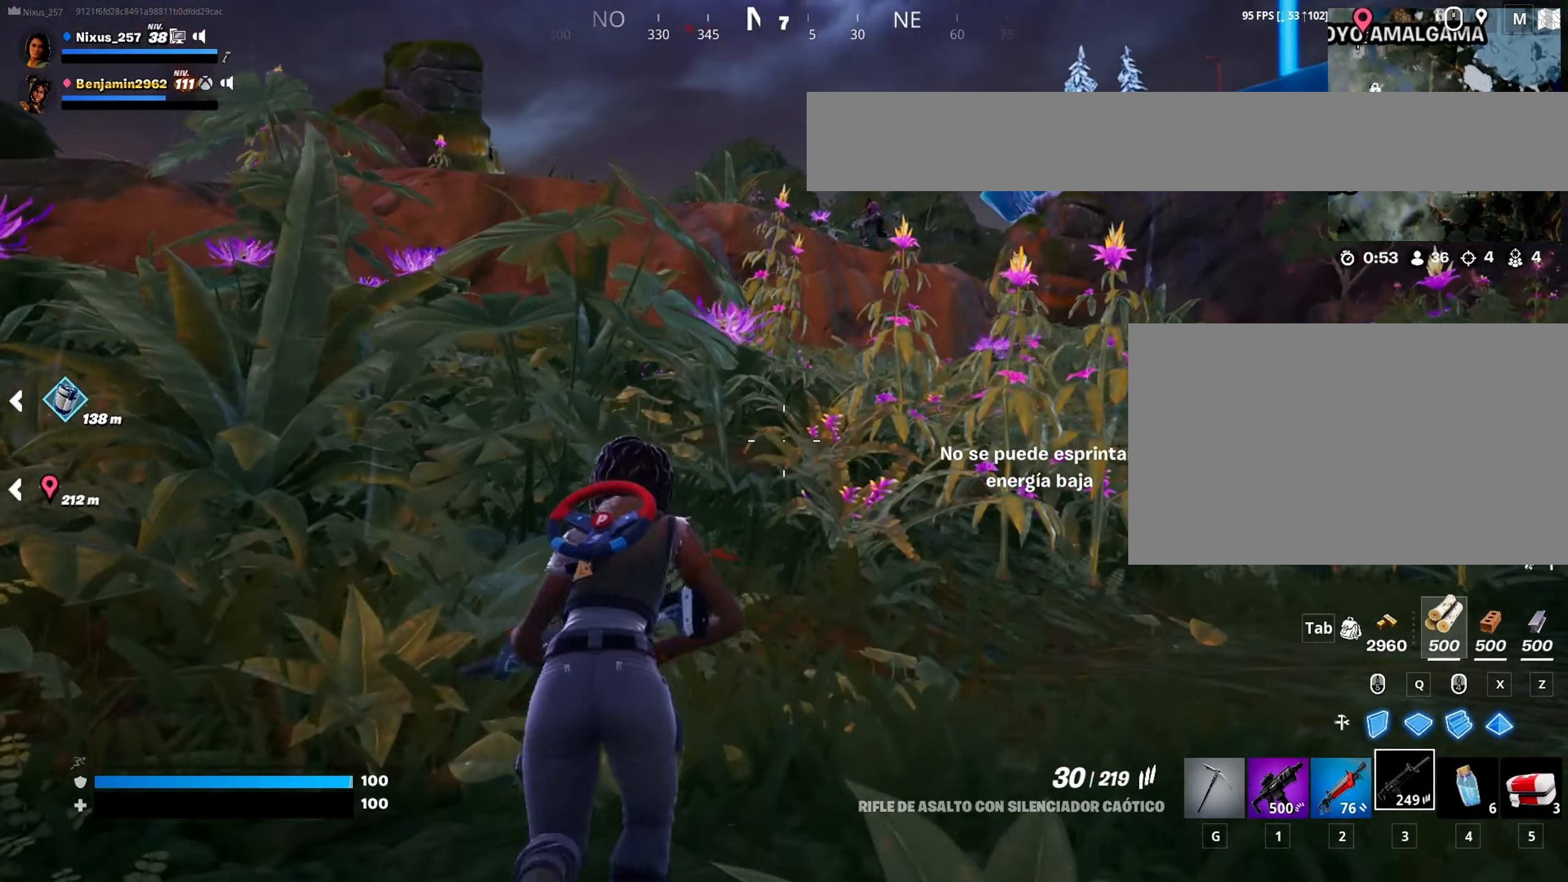
{"keys": ["w"], "mouse": [], "mouse_move": "left", "events": [[67, "ctrl", "up"]]}
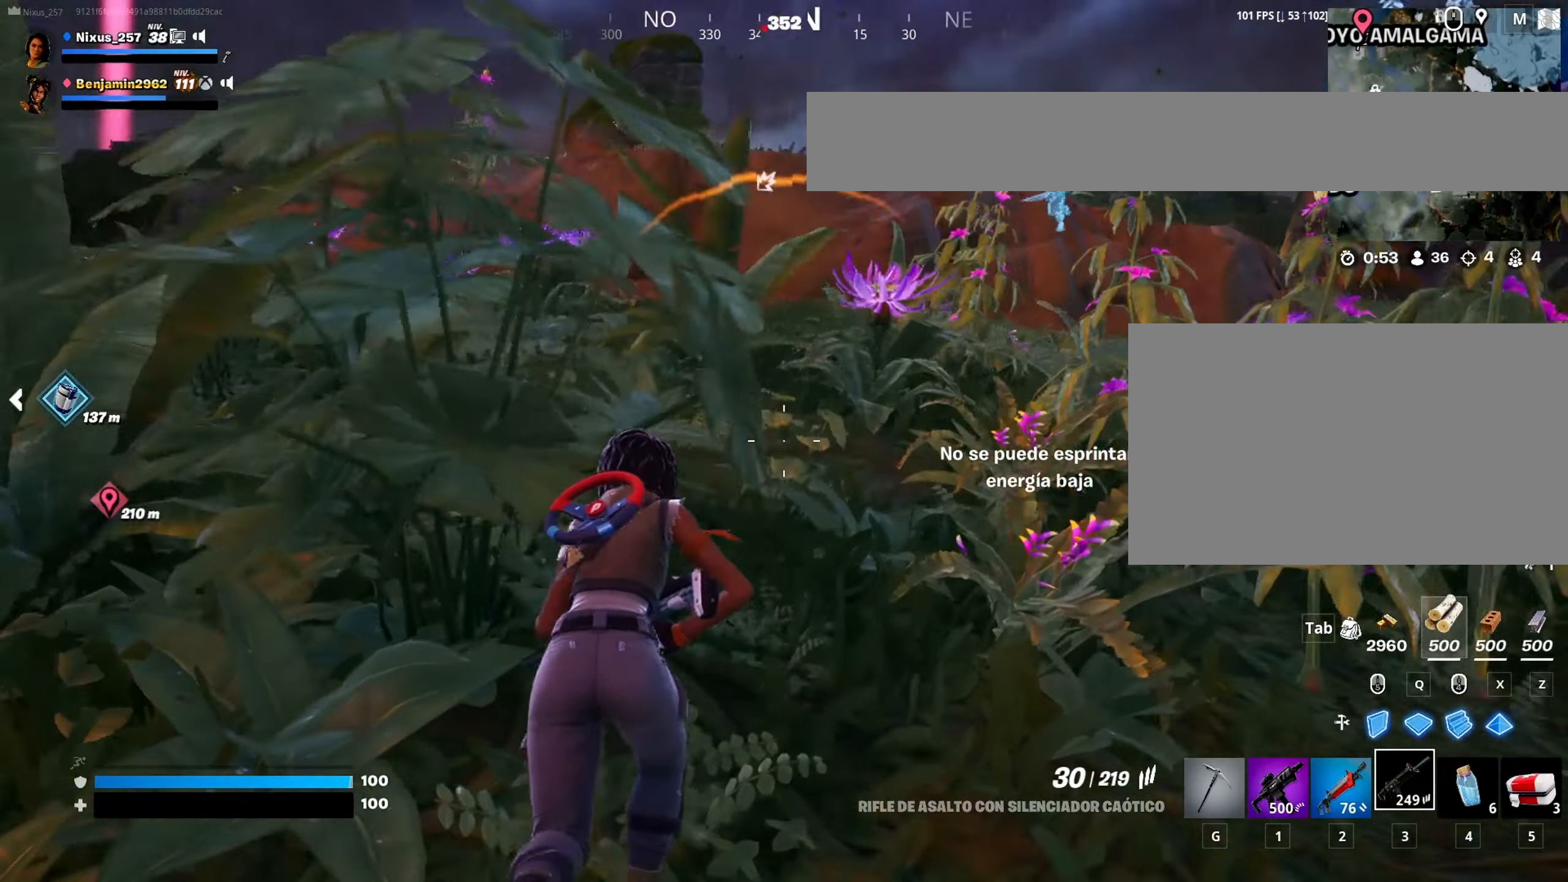
{"keys": ["w"], "mouse": [], "mouse_move": "still", "events": []}
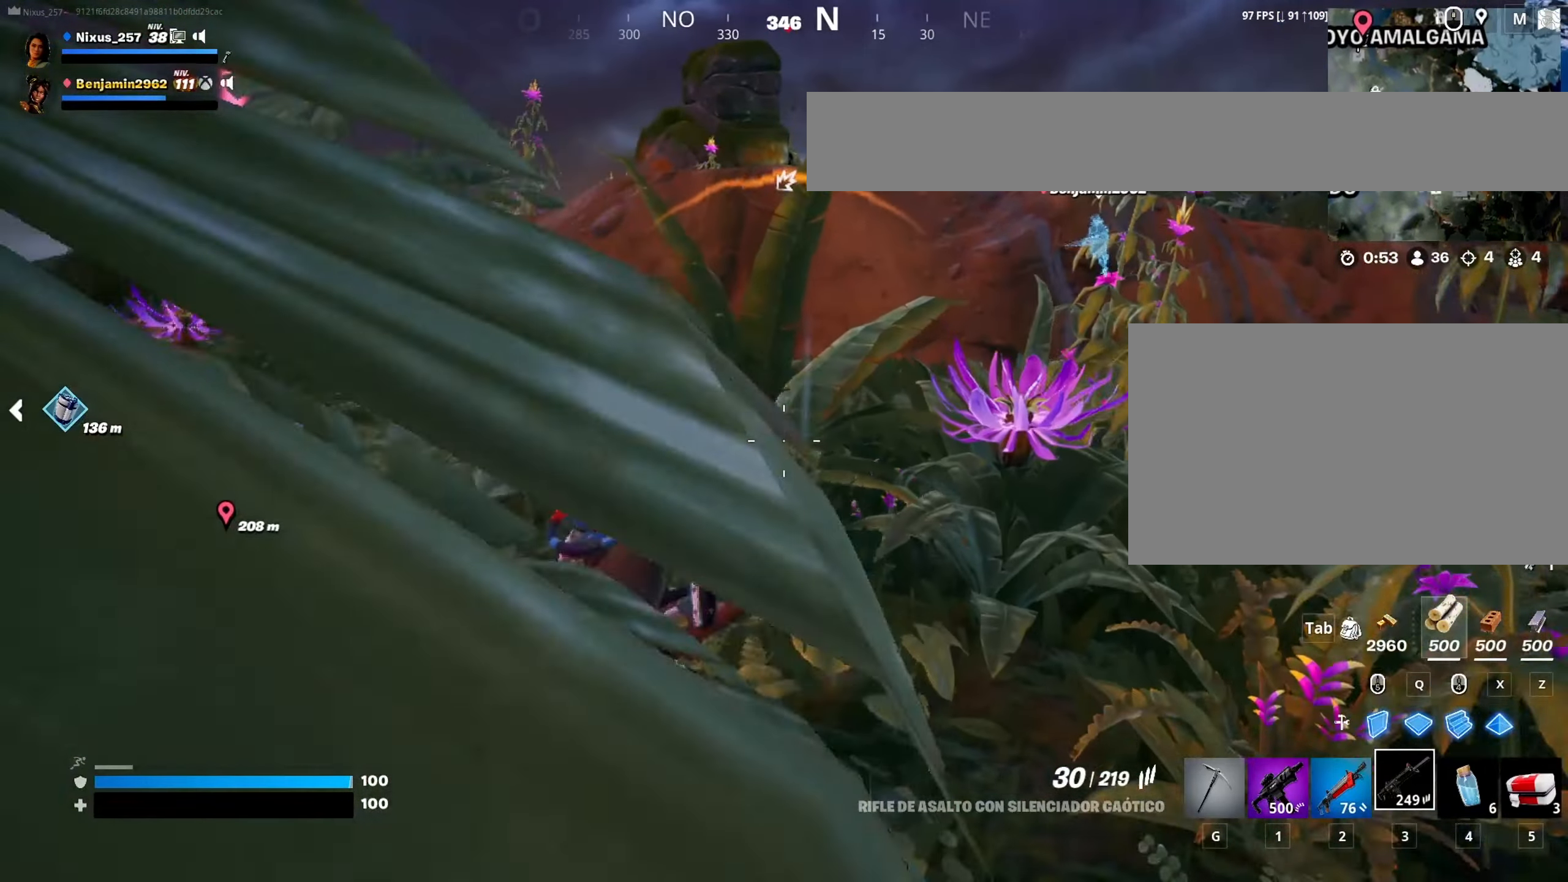
{"keys": ["w"], "mouse": [], "mouse_move": "still", "events": []}
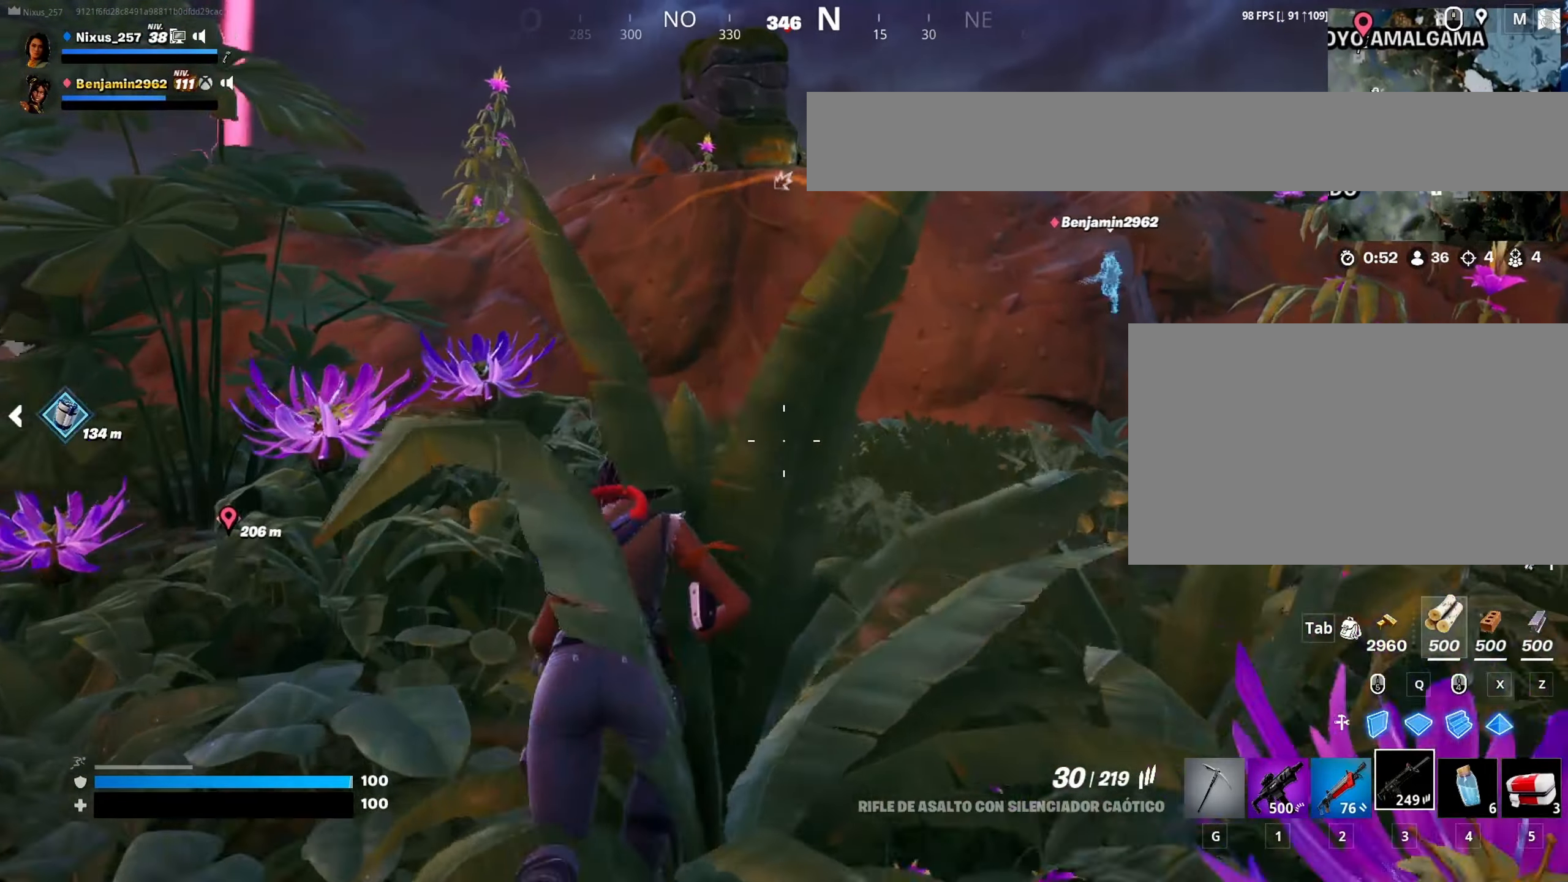
{"keys": ["ctrl", "w"], "mouse": [], "mouse_move": "right", "events": [[167, "ctrl", "down"]]}
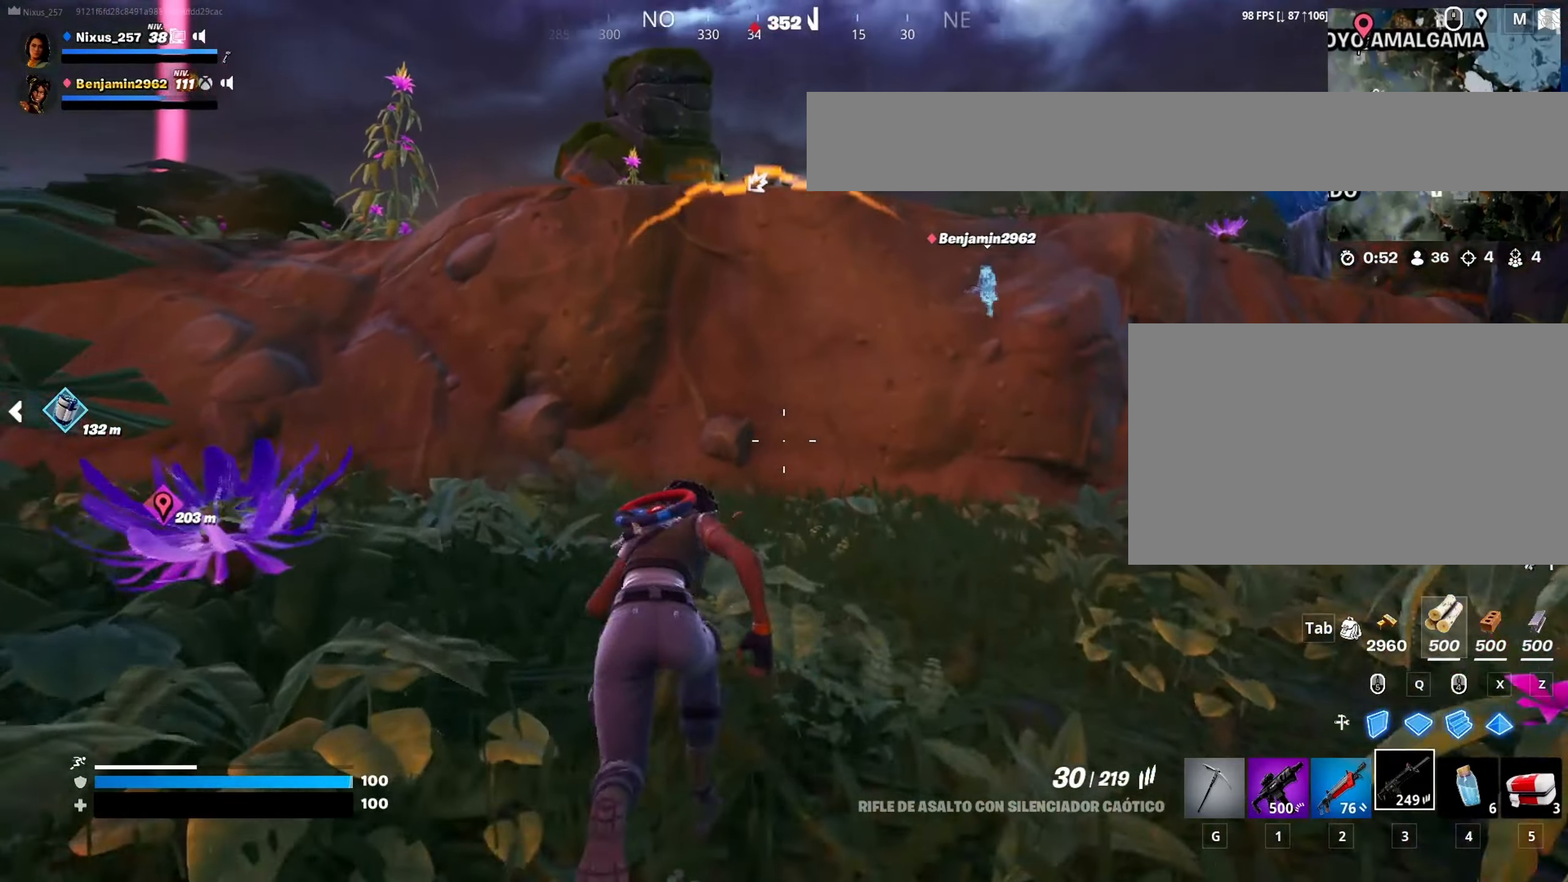
{"keys": ["ctrl", "w"], "mouse": [], "mouse_move": "down", "events": [[317, "space", "down"], [417, "space", "up"]]}
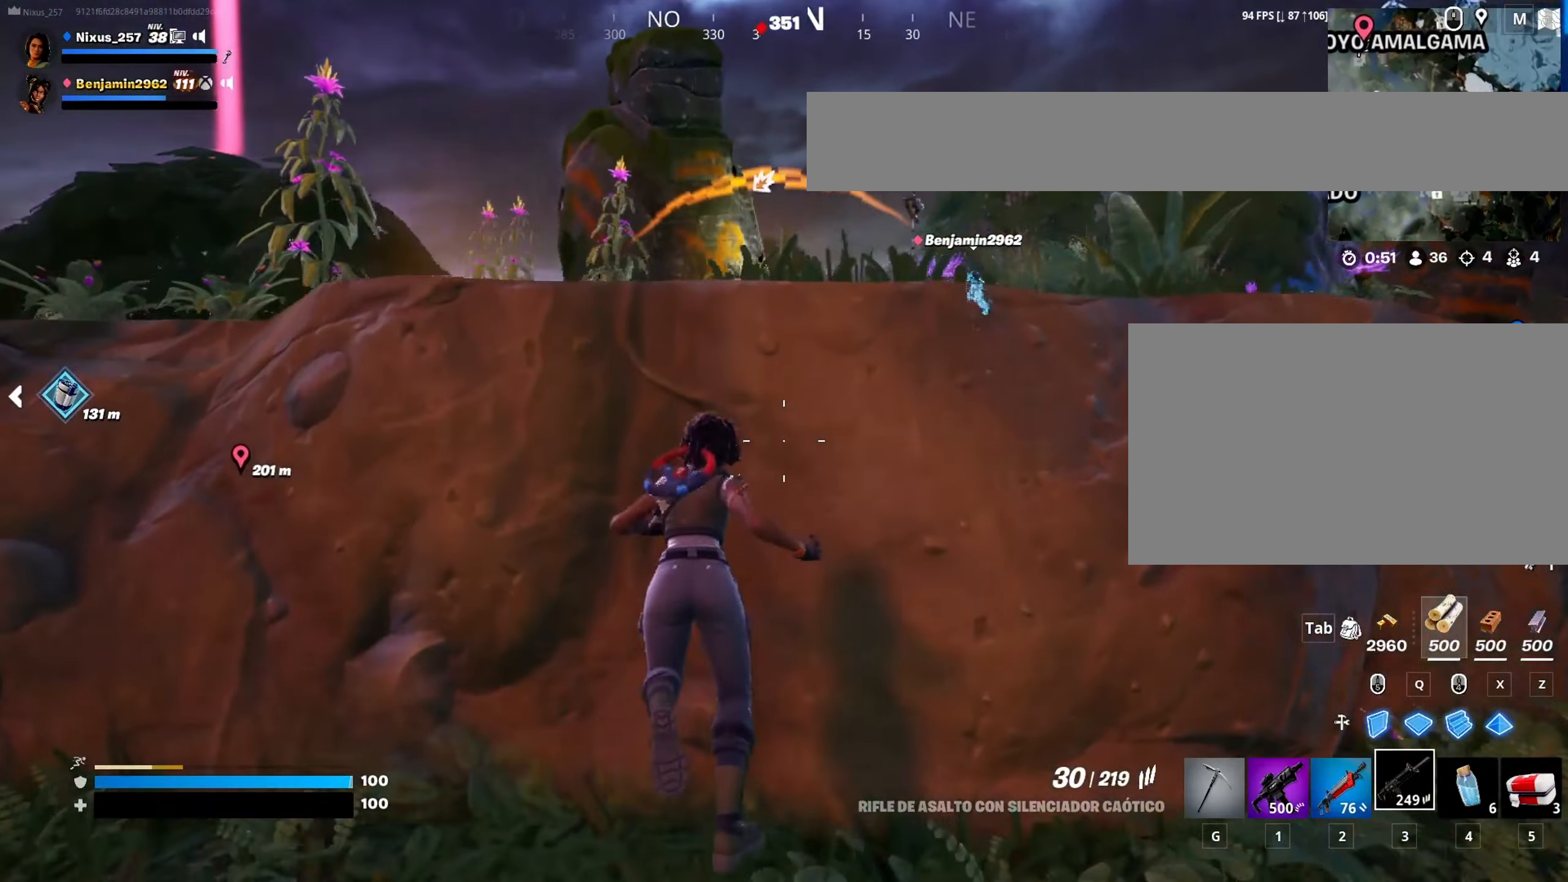
{"keys": ["space", "w"], "mouse": [], "mouse_move": "still", "events": [[17, "space", "down"], [50, "ctrl", "up"], [100, "space", "up"], [200, "space", "down"], [283, "space", "up"], [433, "space", "down"]]}
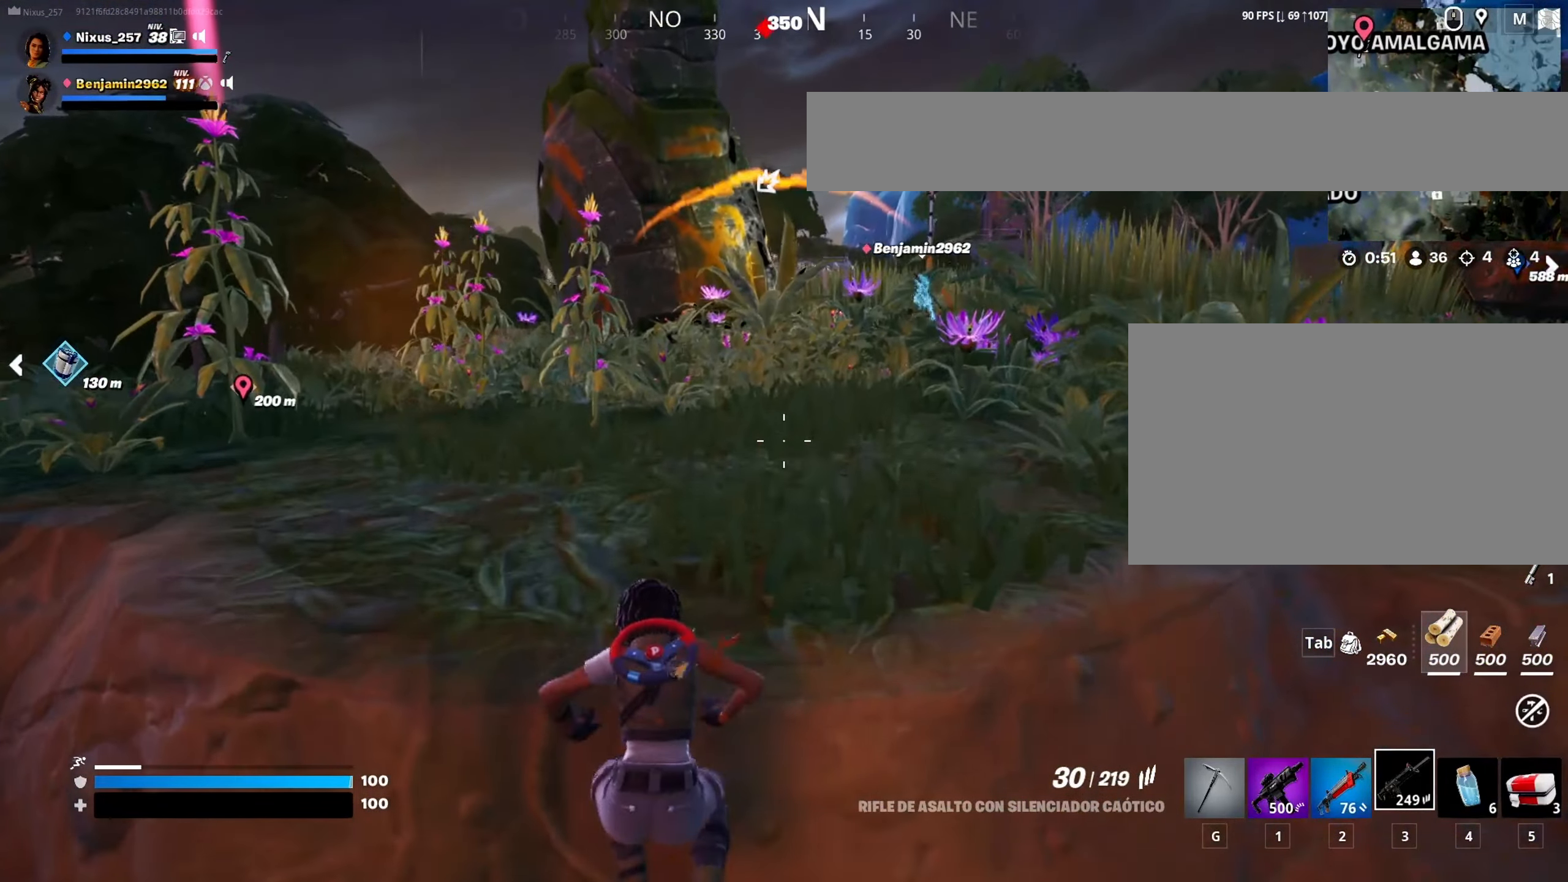
{"keys": ["w"], "mouse": [], "mouse_move": "still", "events": [[67, "space", "up"]]}
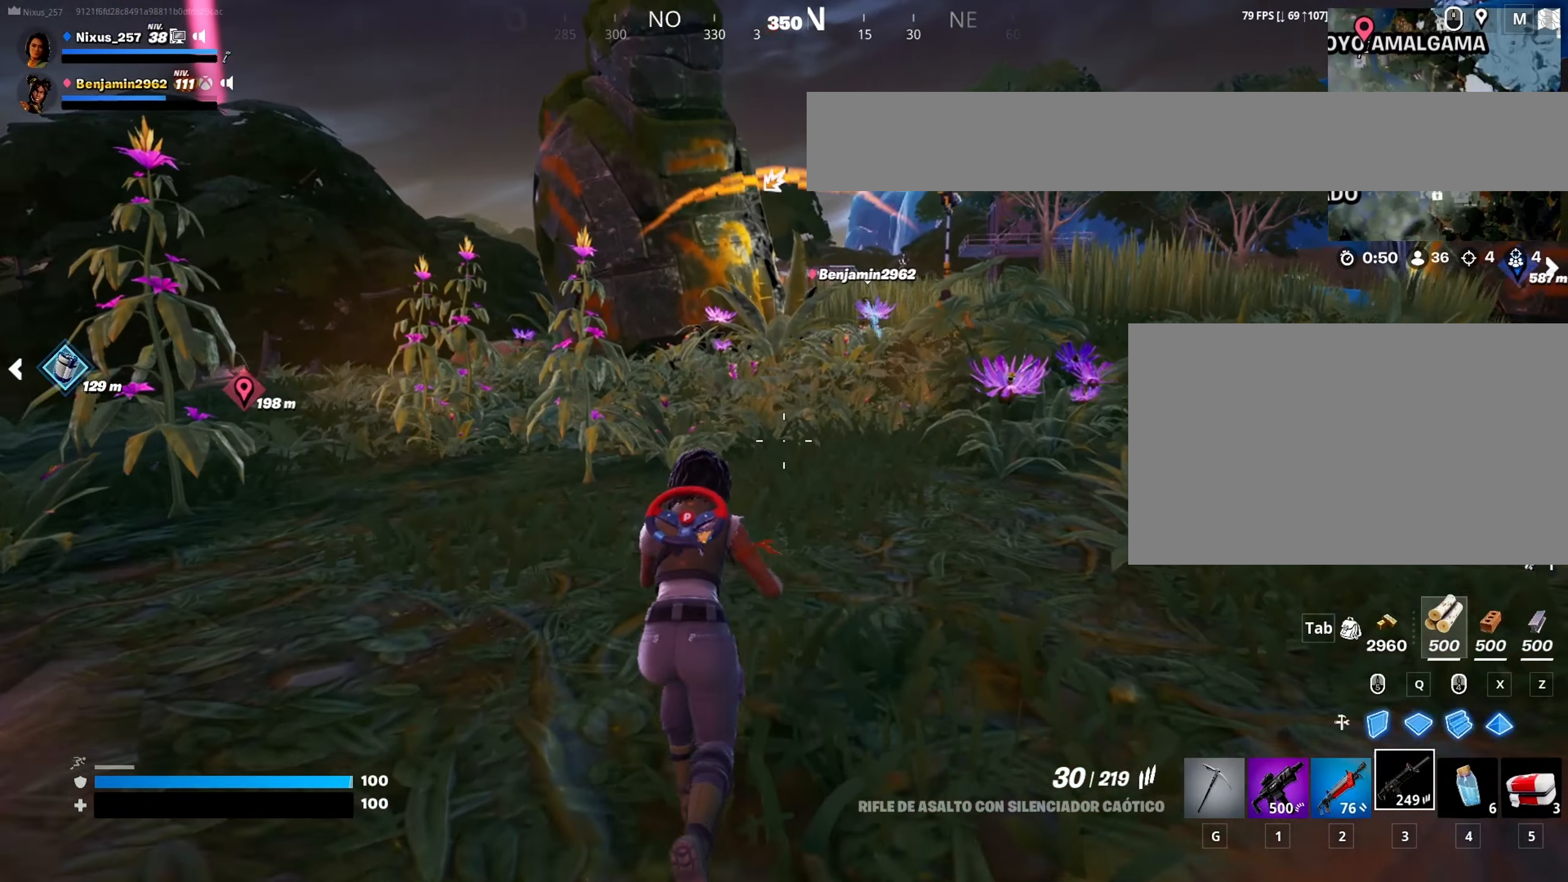
{"keys": ["w"], "mouse": [], "mouse_move": "right", "events": []}
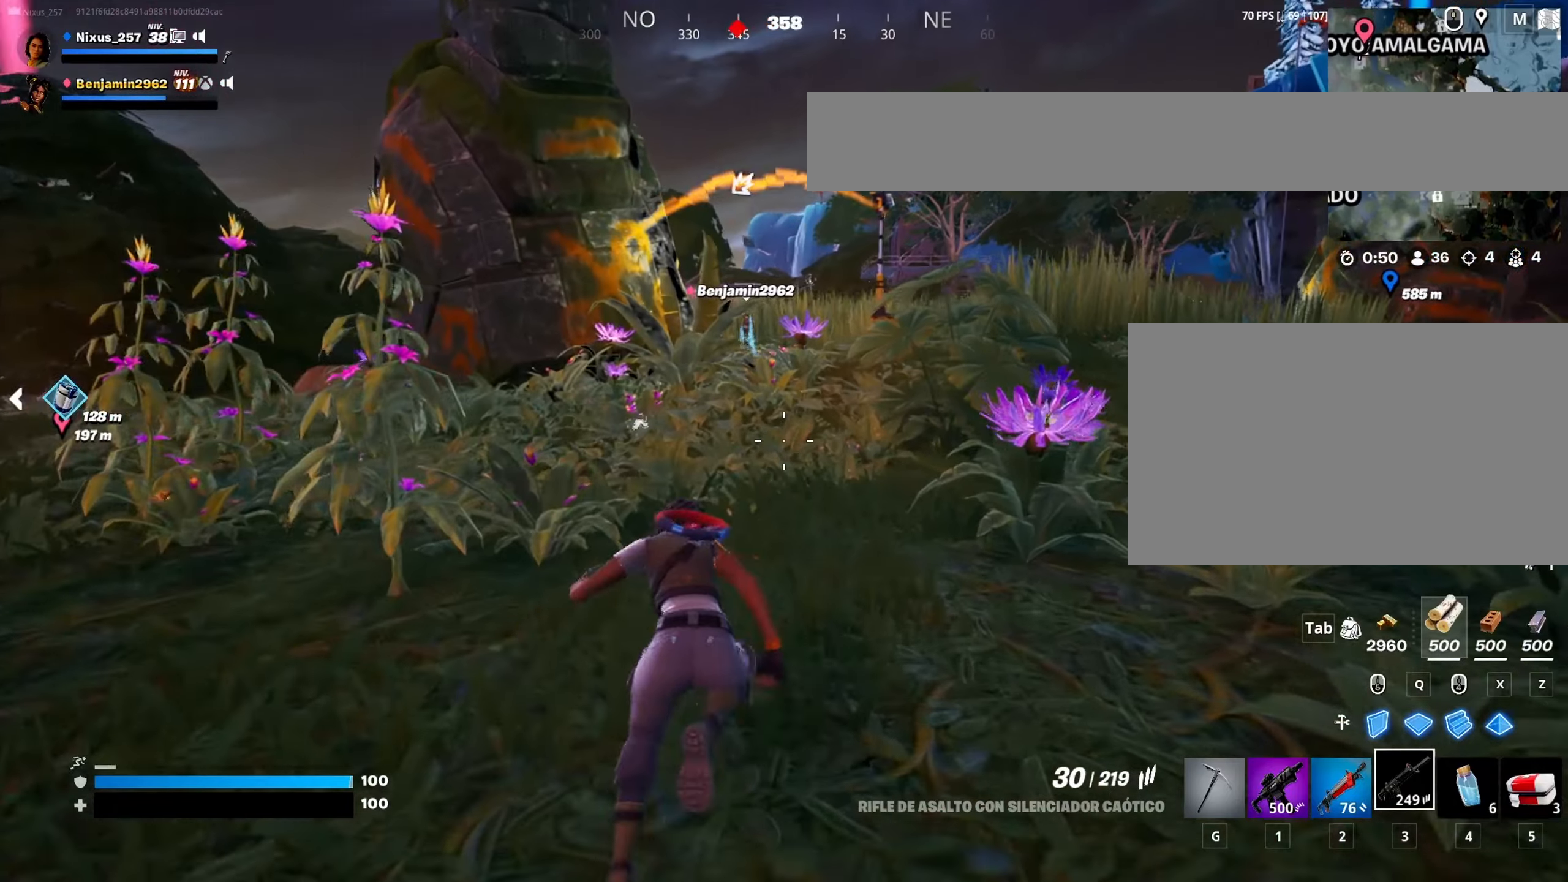
{"keys": ["space", "w"], "mouse": [], "mouse_move": "down-left", "events": [[434, "space", "down"]]}
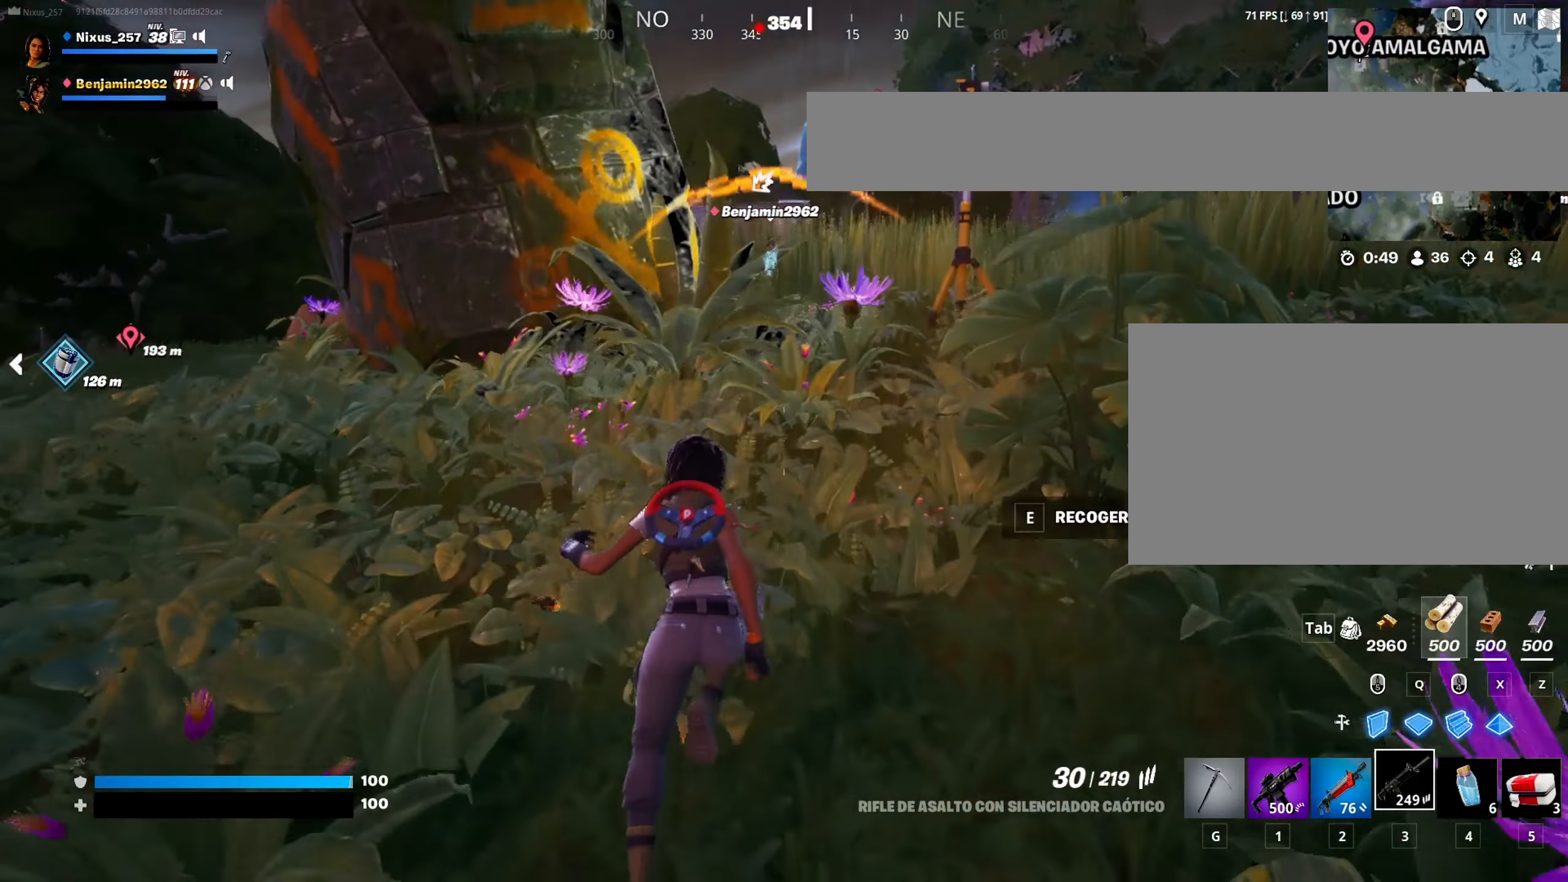
{"keys": ["w"], "mouse": [], "mouse_move": "still", "events": [[67, "space", "up"]]}
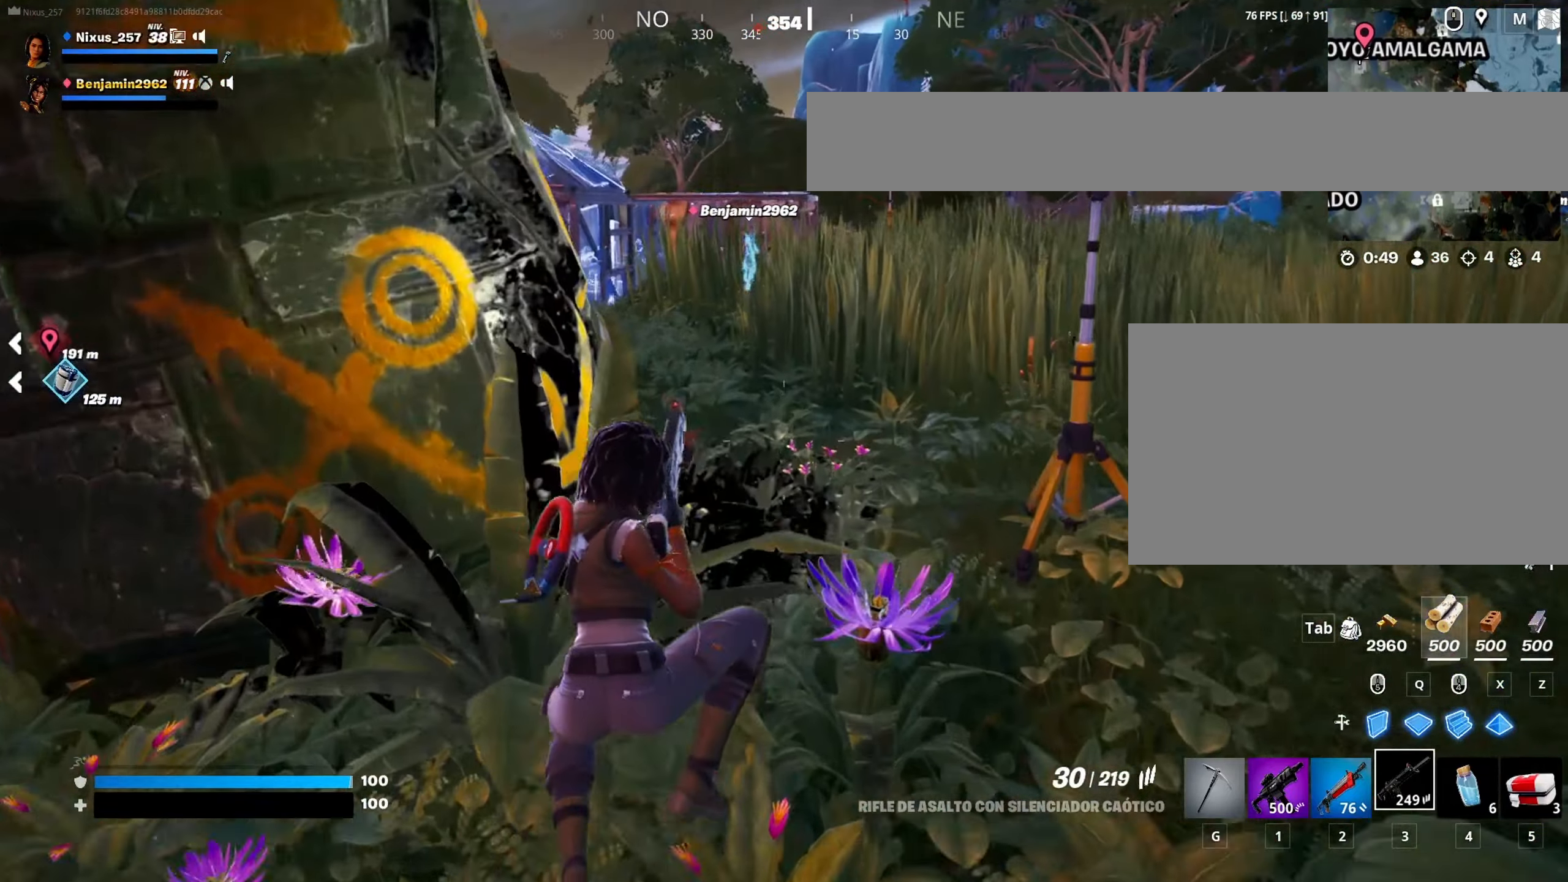
{"keys": ["w"], "mouse": [], "mouse_move": "still", "events": []}
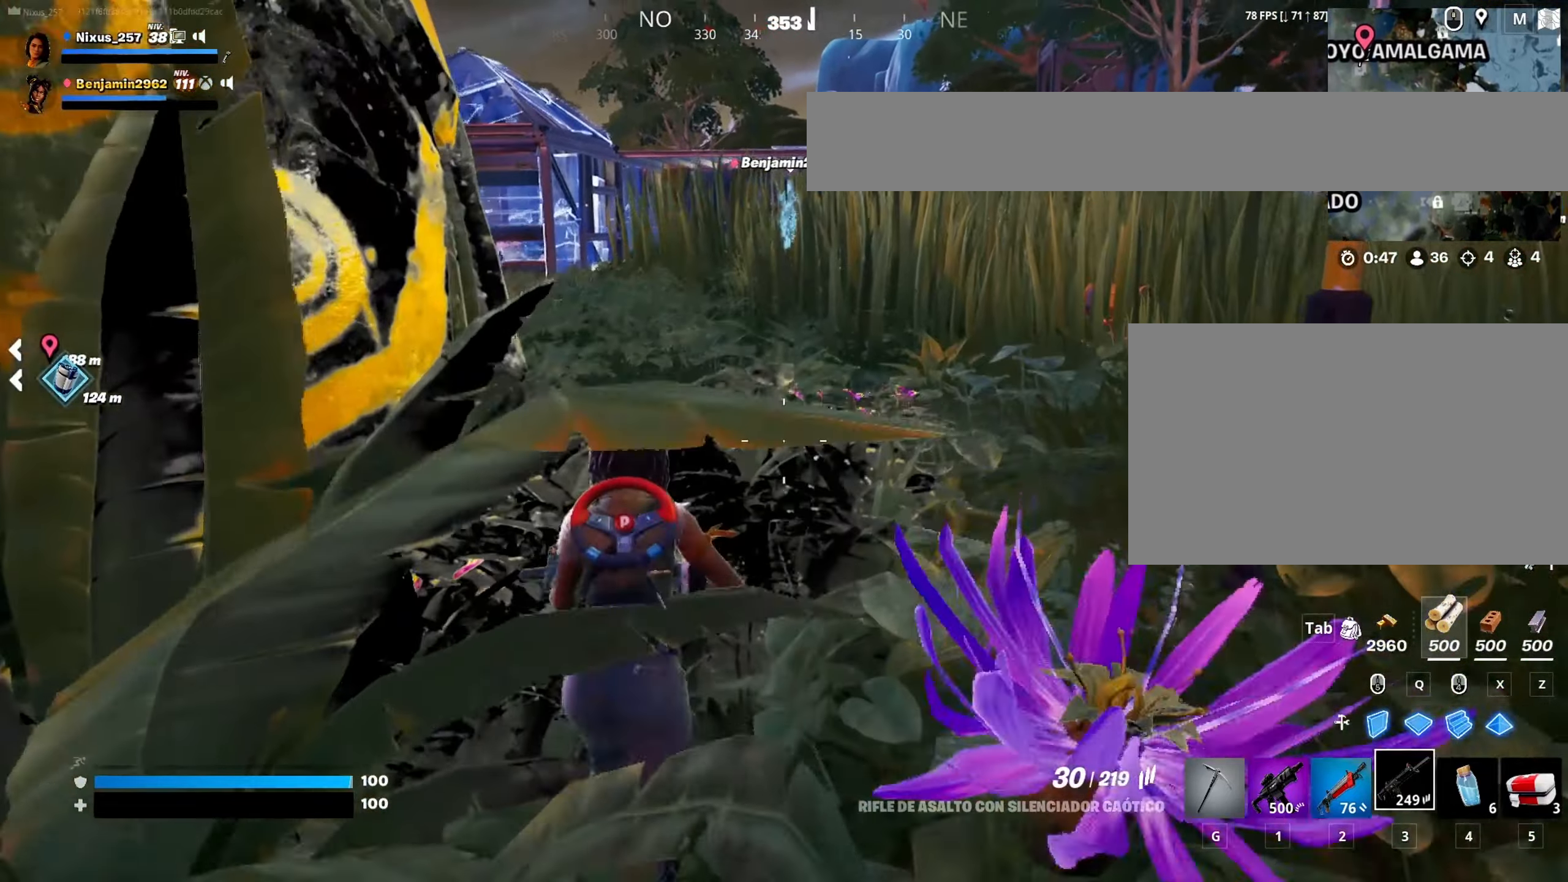
{"keys": ["w"], "mouse": [], "mouse_move": "left", "events": [[100, "d", "down"], [284, "2", "down"], [284, "d", "up"], [334, "2", "up"]]}
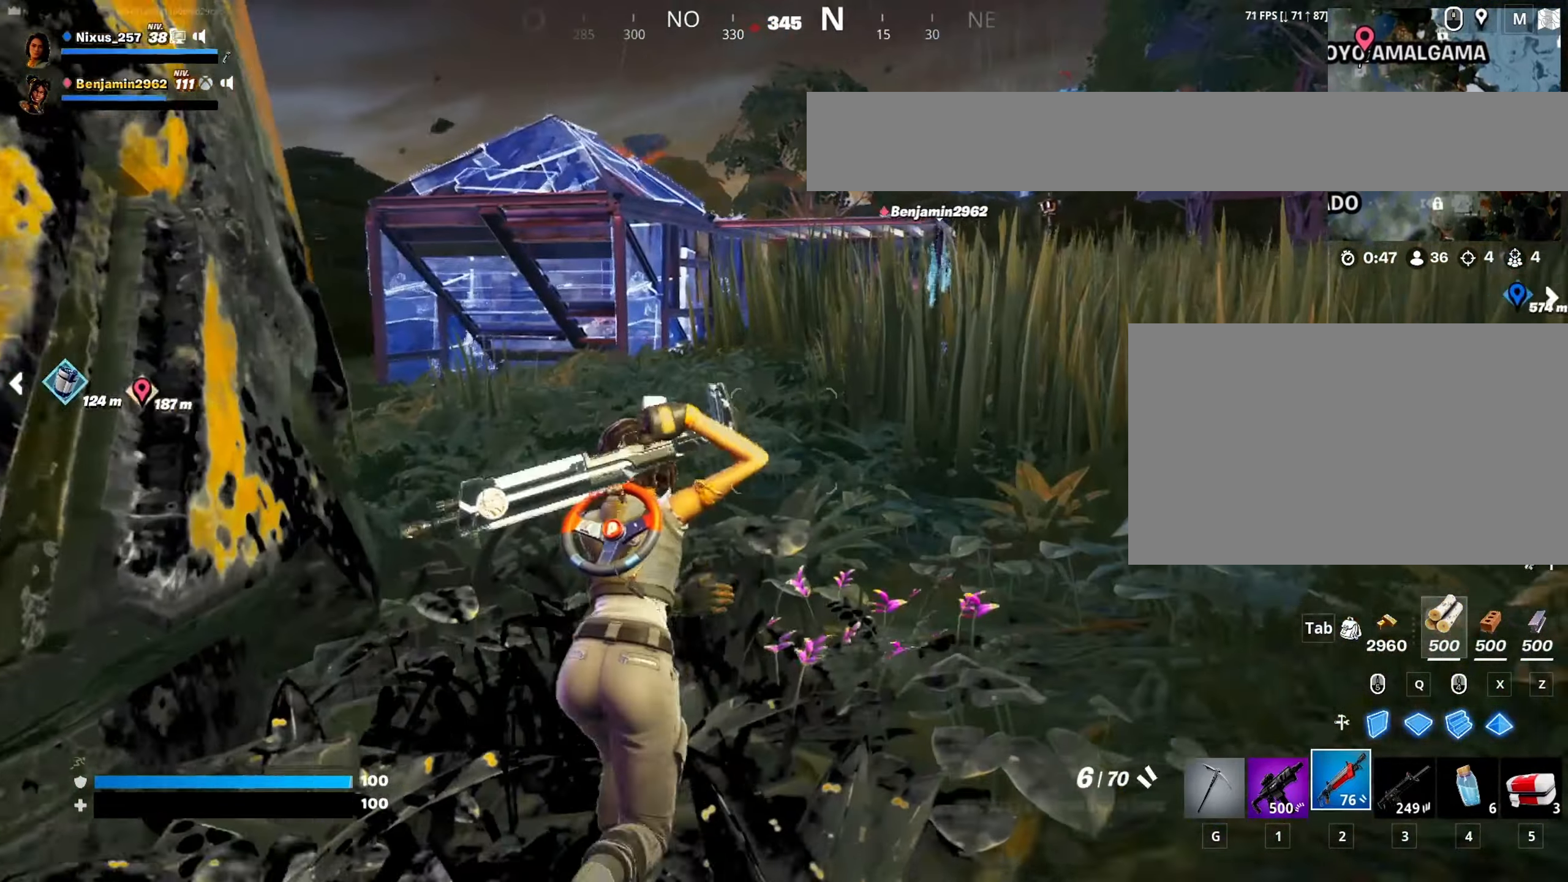
{"keys": ["w"], "mouse": [], "mouse_move": "still", "events": [[67, "a", "down"], [350, "a", "up"]]}
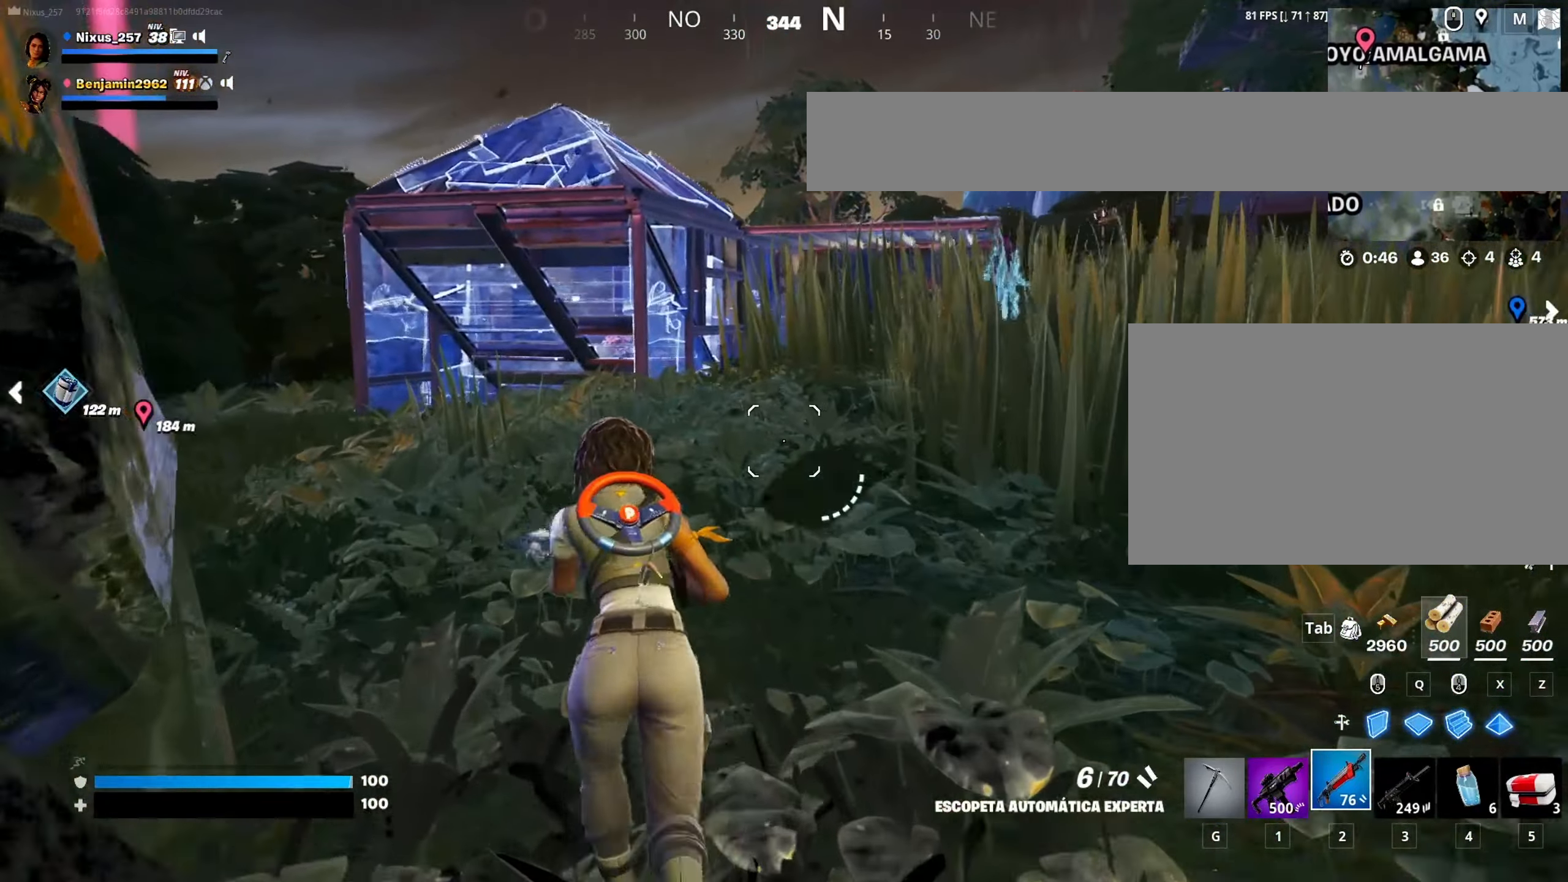
{"keys": ["w"], "mouse": [], "mouse_move": "still", "events": [[317, "a", "down"], [467, "a", "up"]]}
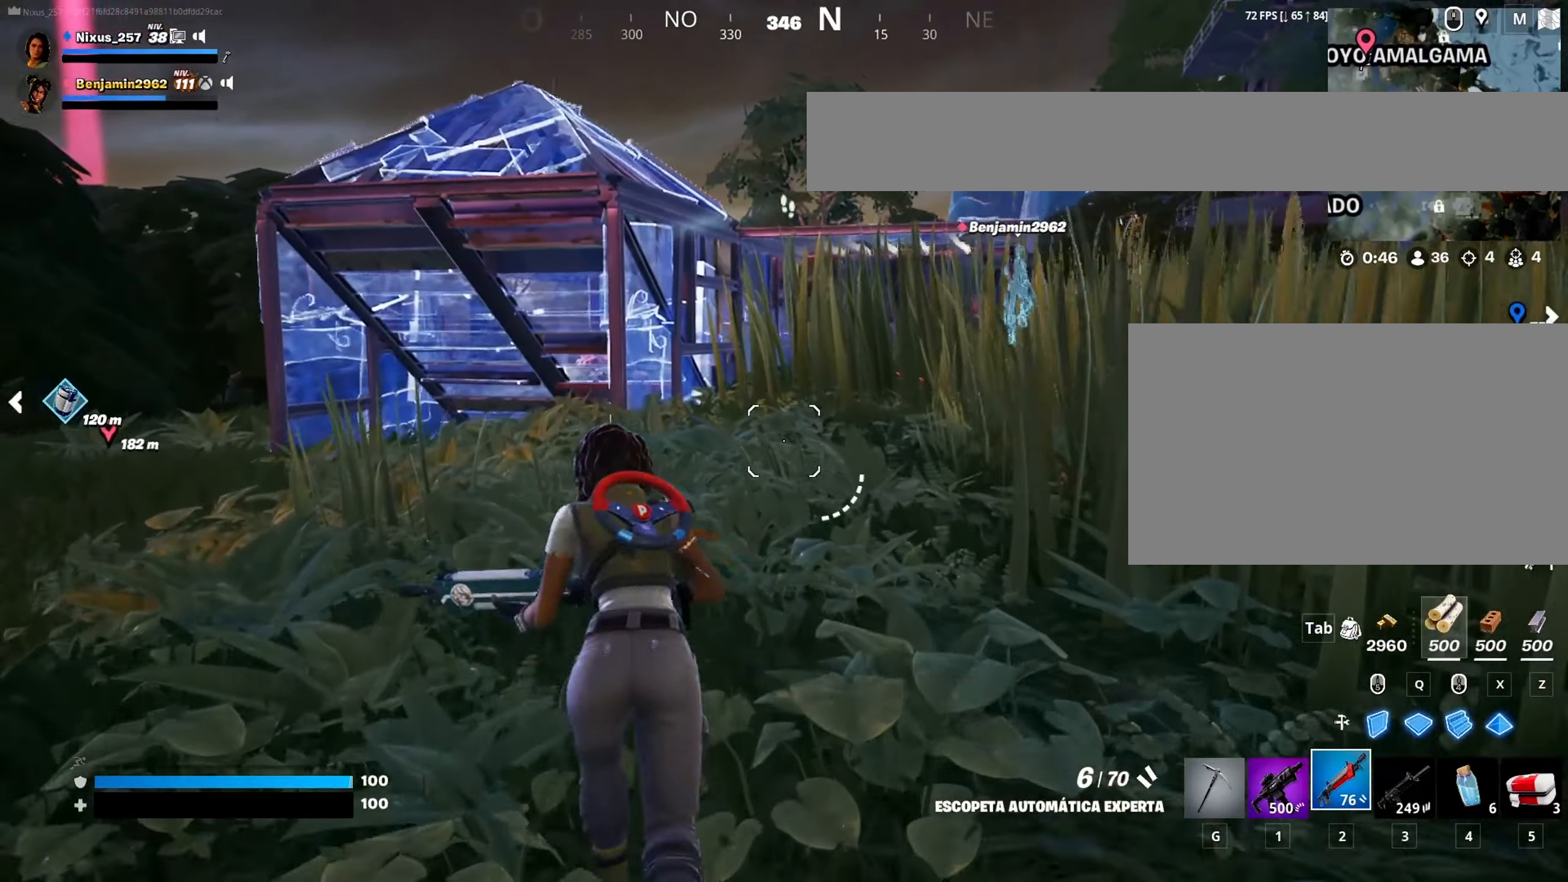
{"keys": ["w"], "mouse": [], "mouse_move": "still", "events": []}
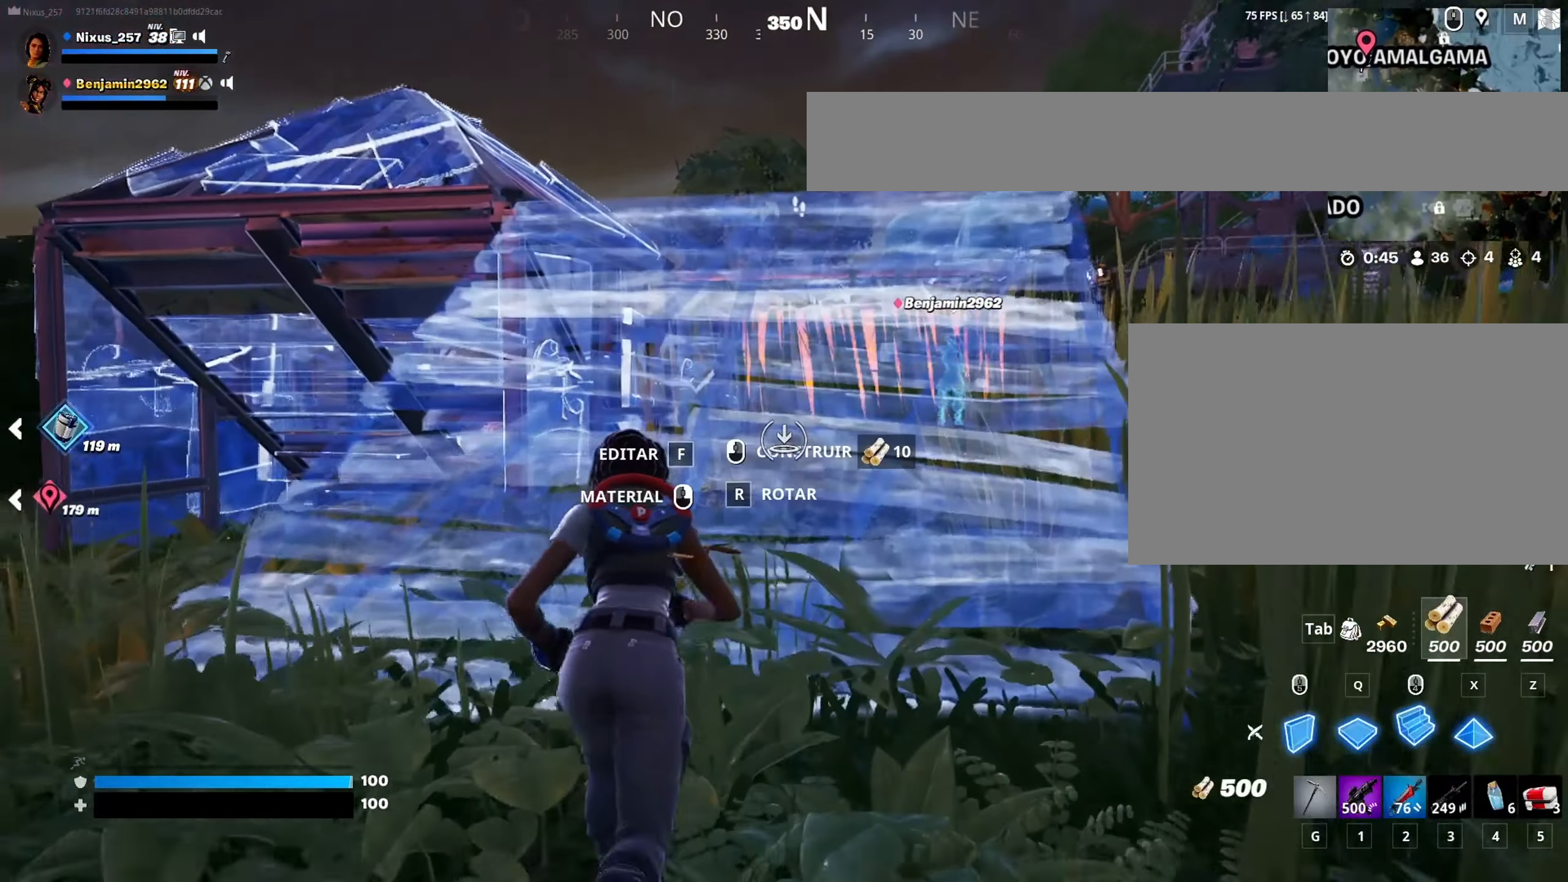
{"keys": ["d", "w"], "mouse": [], "mouse_move": "still", "events": [[350, "d", "down"], [400, "mouse_left", "down"], [500, "mouse_left", "up"]]}
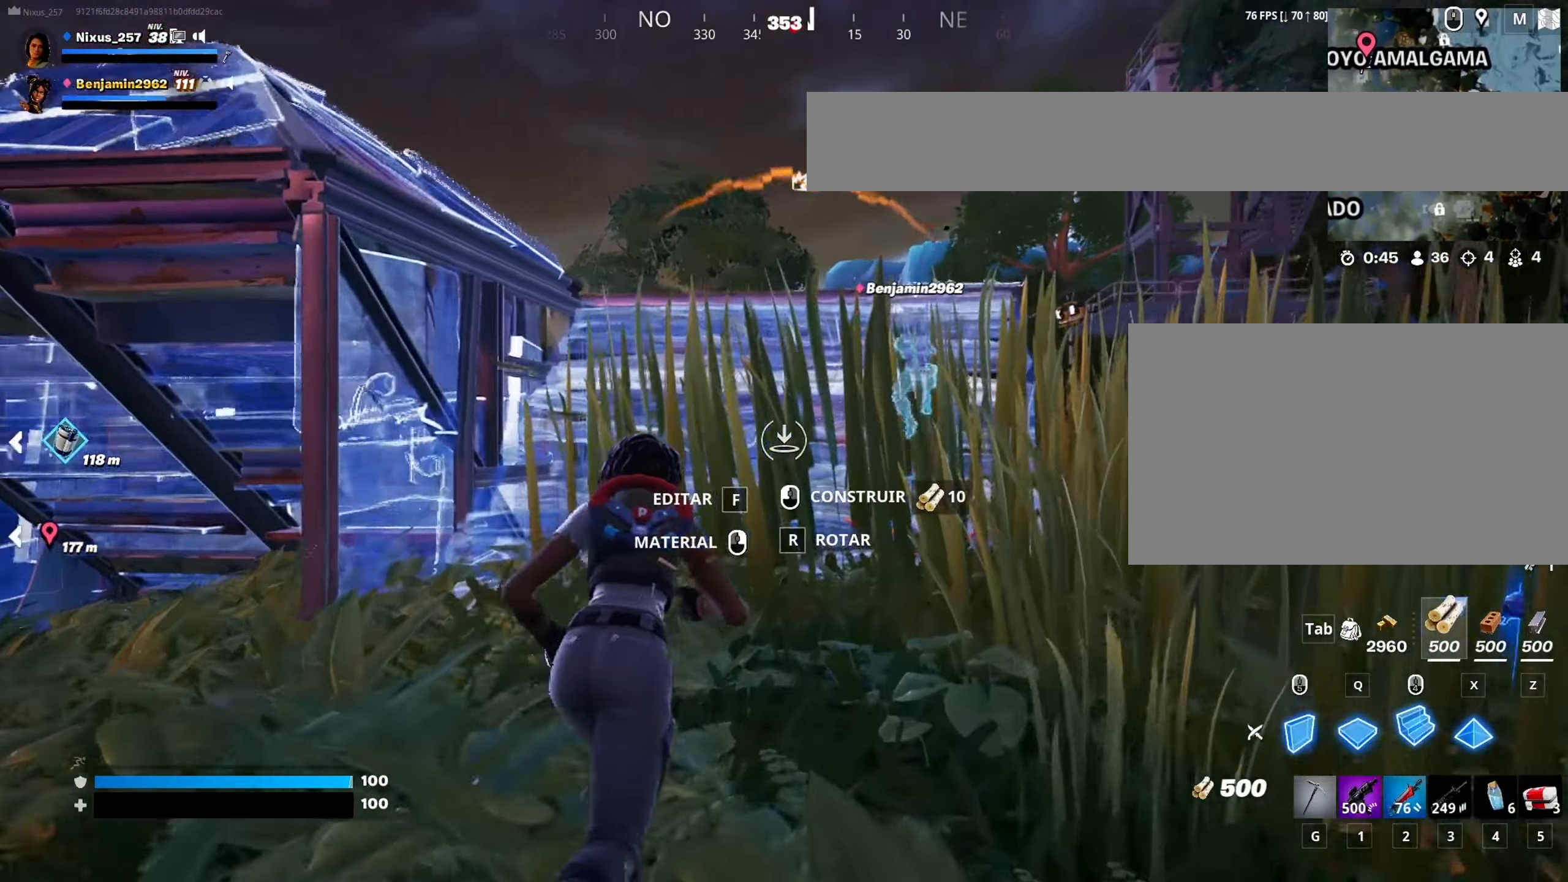
{"keys": ["d", "w"], "mouse": [], "mouse_move": "down", "events": [[34, "2", "down"], [134, "2", "up"], [317, "space", "down"], [467, "space", "up"]]}
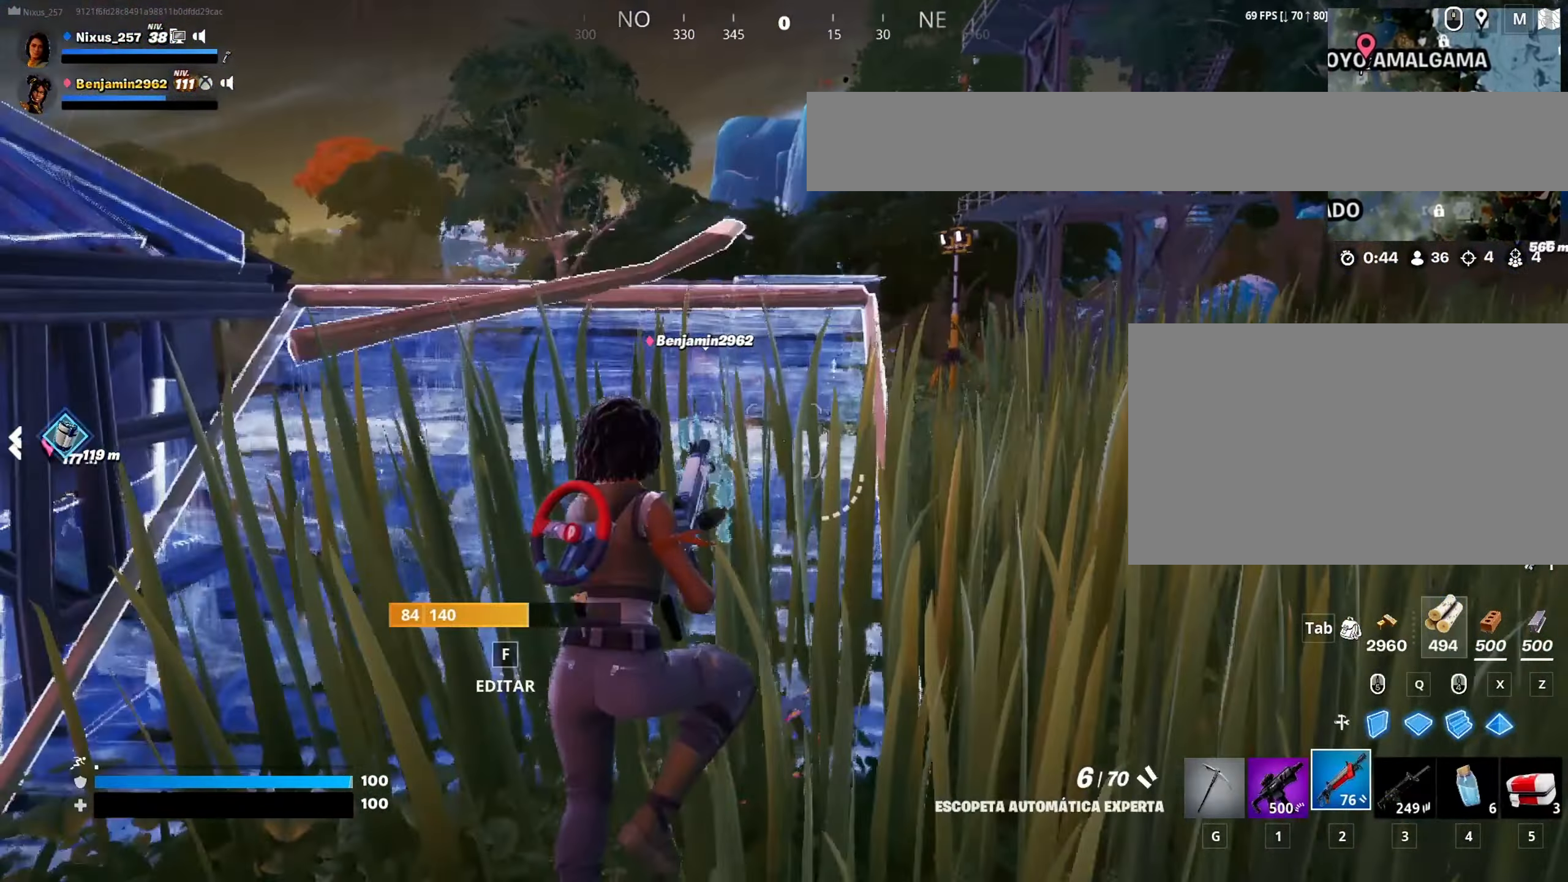
{"keys": ["d", "w"], "mouse": [], "mouse_move": "left", "events": []}
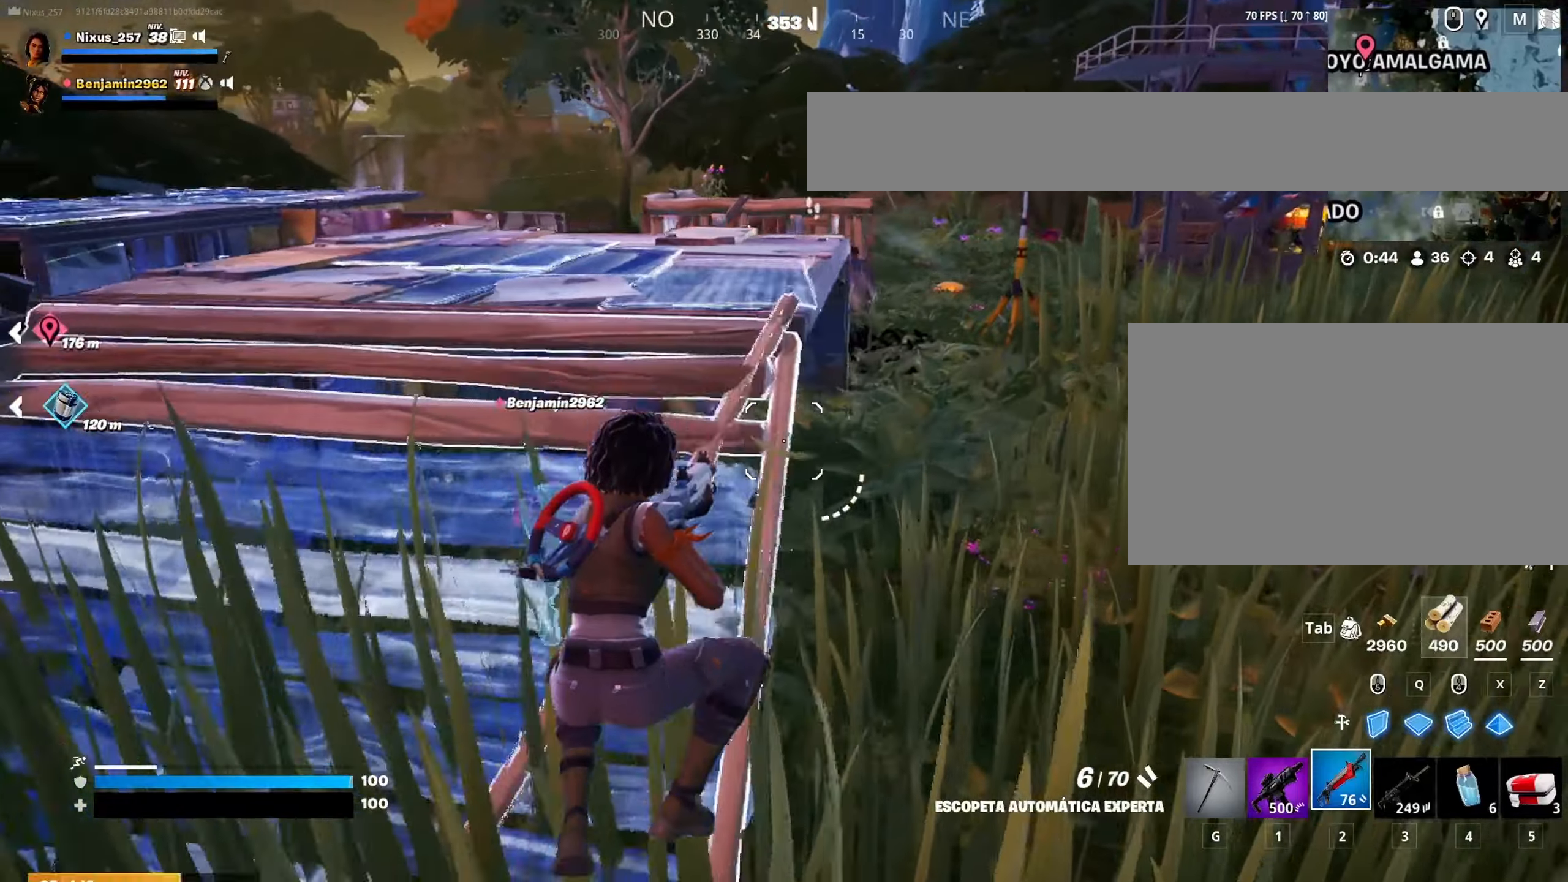
{"keys": ["d", "w"], "mouse": [], "mouse_move": "up-right", "events": []}
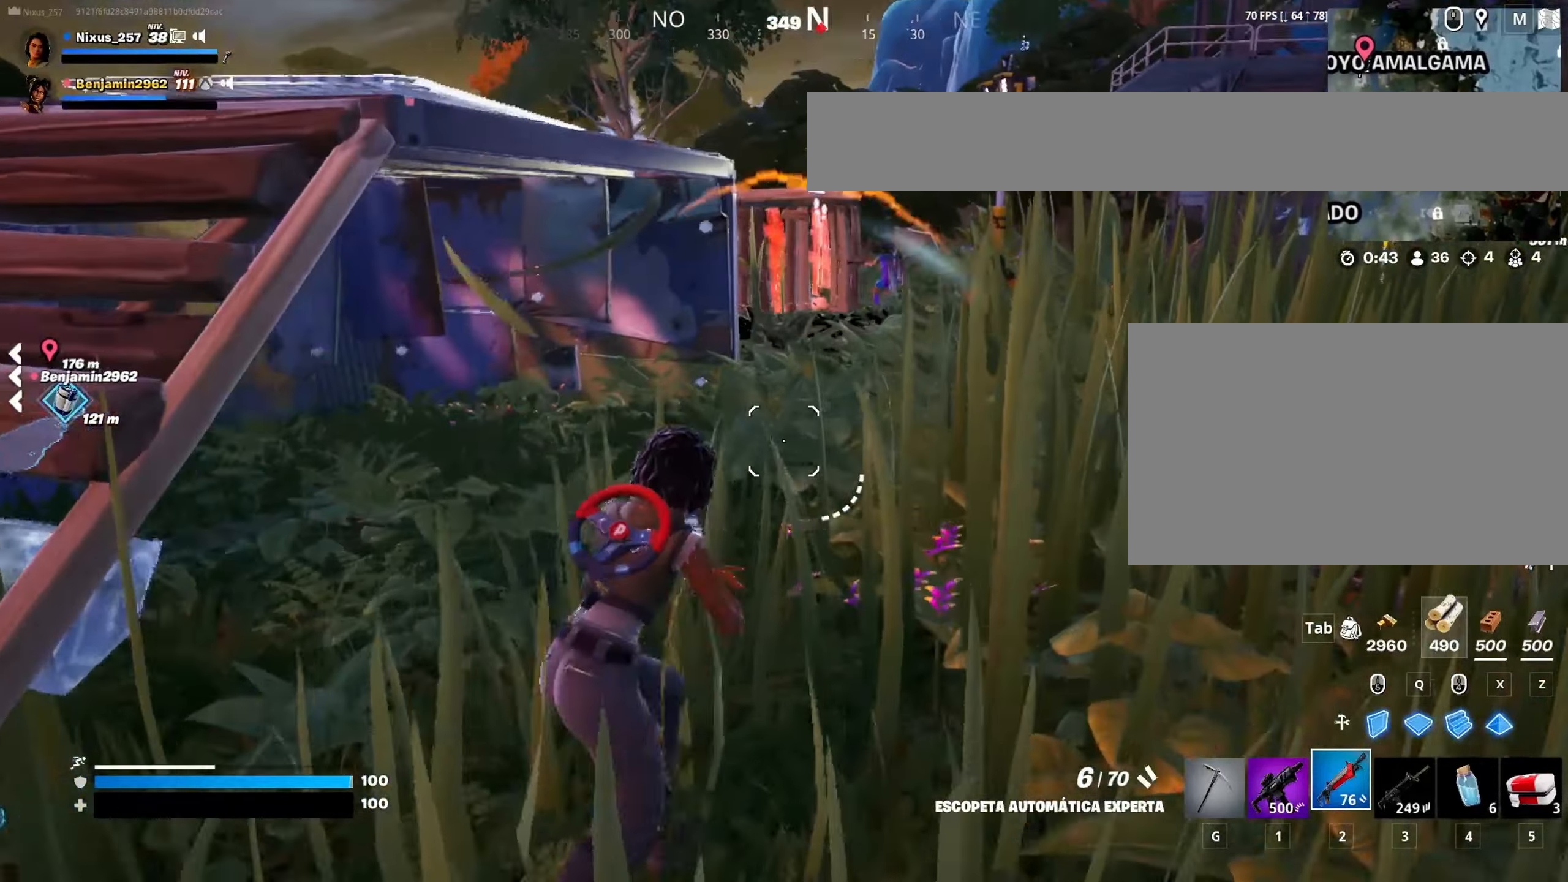
{"keys": ["w"], "mouse": [], "mouse_move": "still", "events": [[133, "d", "up"], [316, "space", "down"], [466, "space", "up"]]}
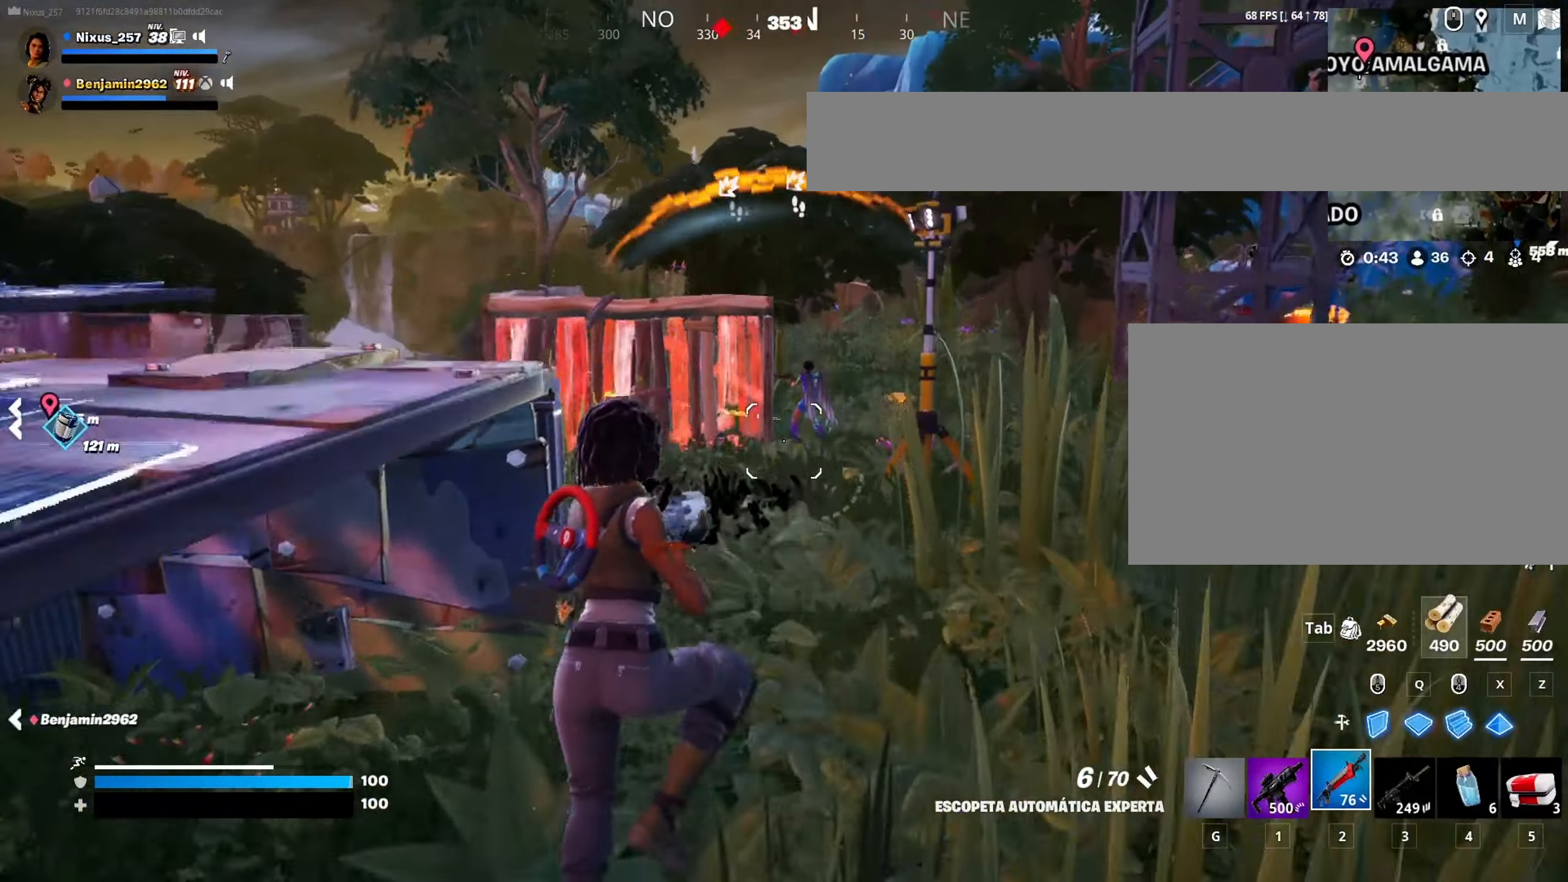
{"keys": ["1", "w"], "mouse": [], "mouse_move": "still", "events": [[16, "d", "down"], [200, "mouse_left", "down"], [250, "d", "up"], [250, "mouse_left", "up"], [433, "1", "down"]]}
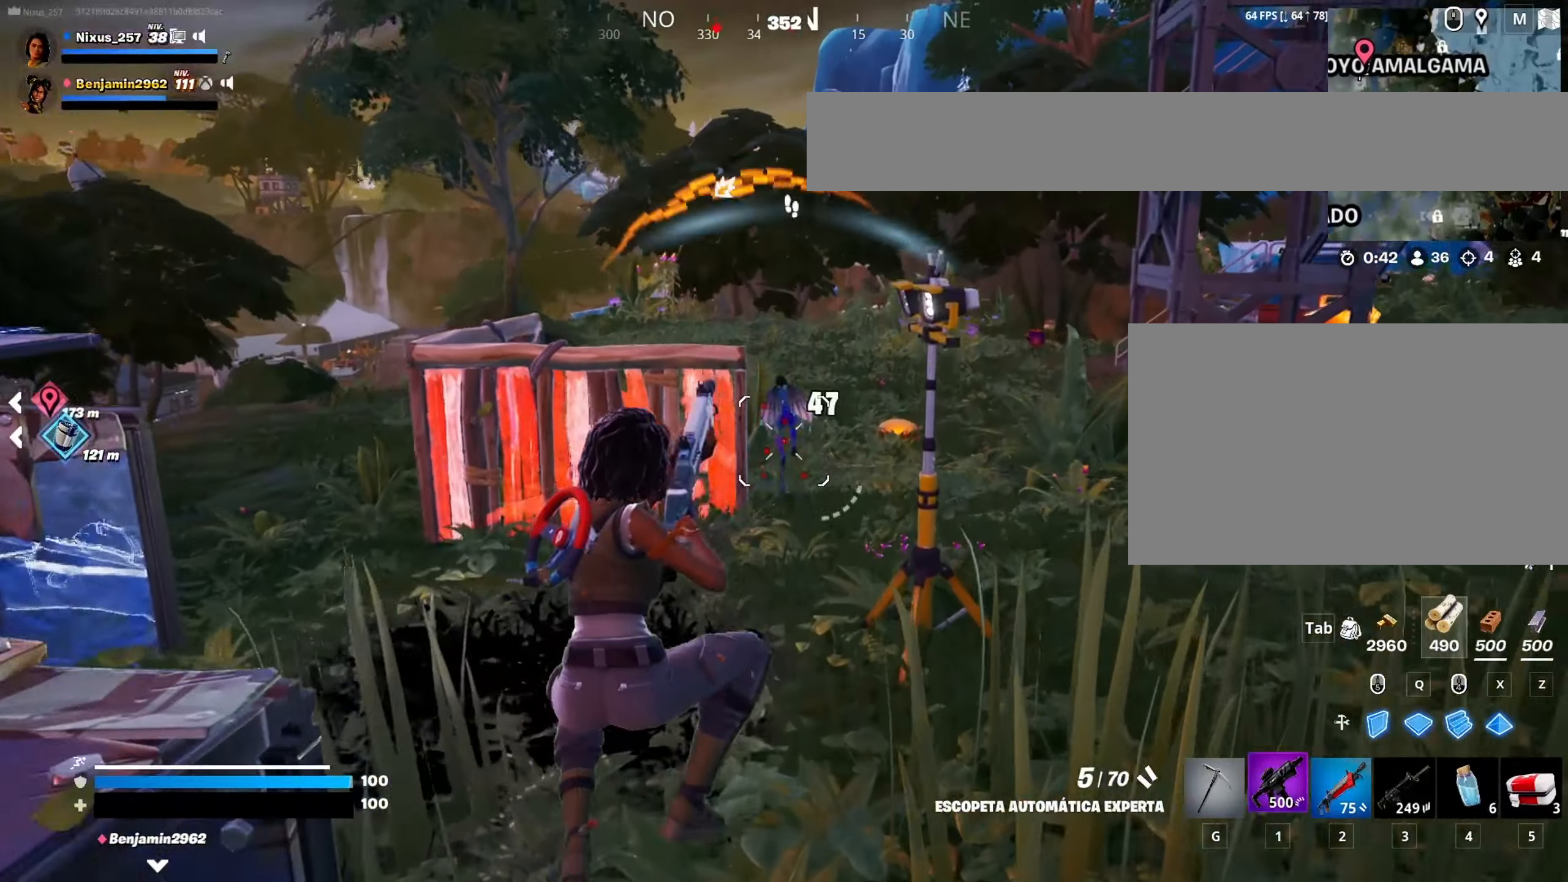
{"keys": ["w"], "mouse": ["left"], "mouse_move": "up", "events": [[33, "1", "up"], [500, "mouse_left", "down"]]}
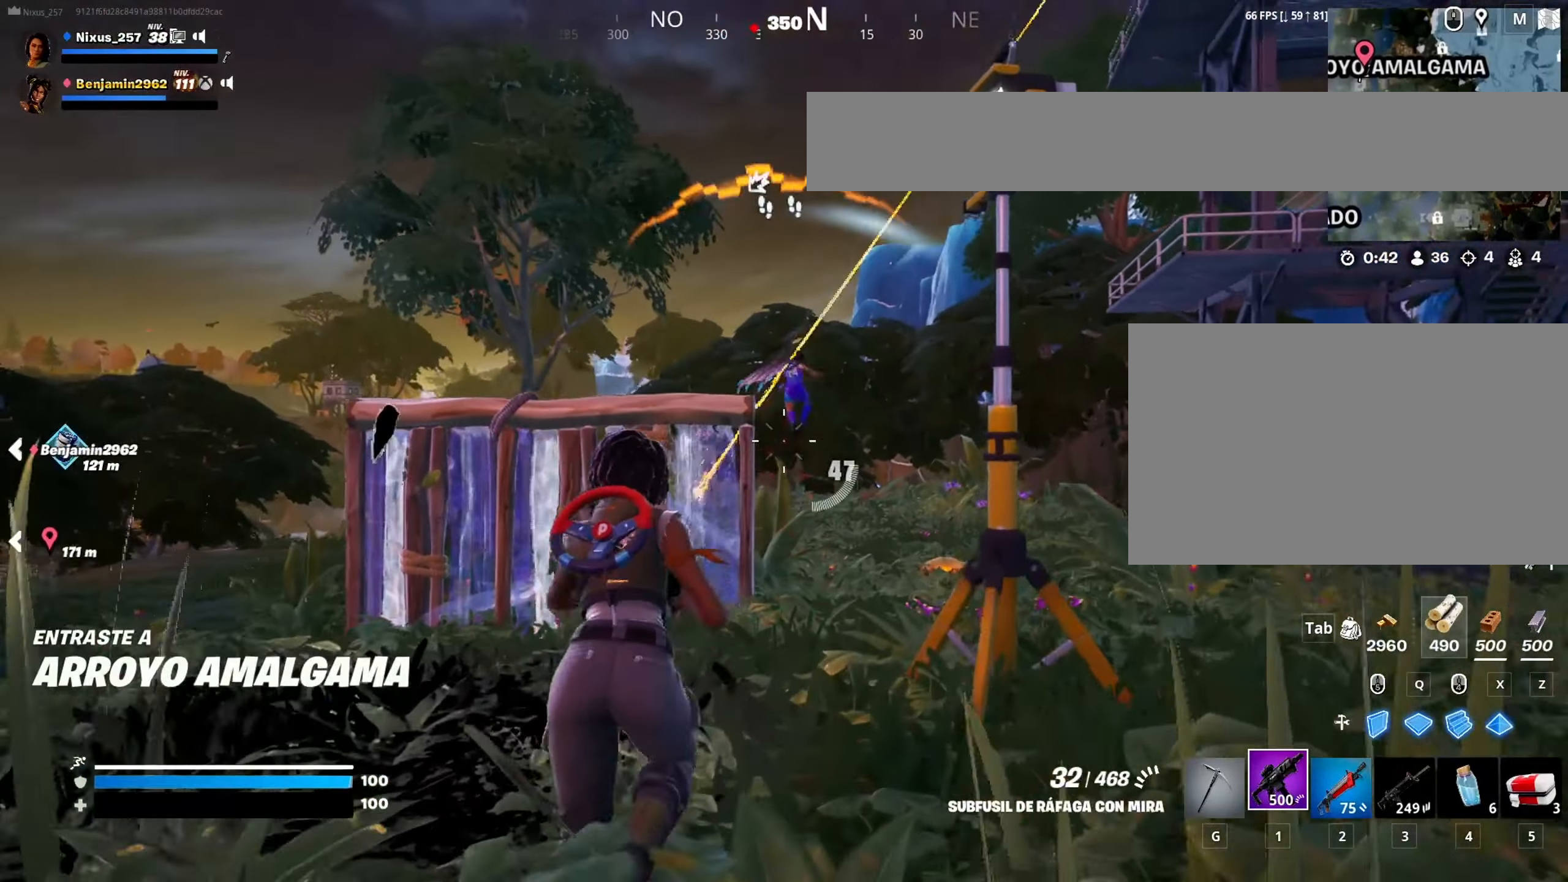
{"keys": ["w"], "mouse": ["left"], "mouse_move": "down", "events": [[316, "d", "down"], [366, "d", "up"]]}
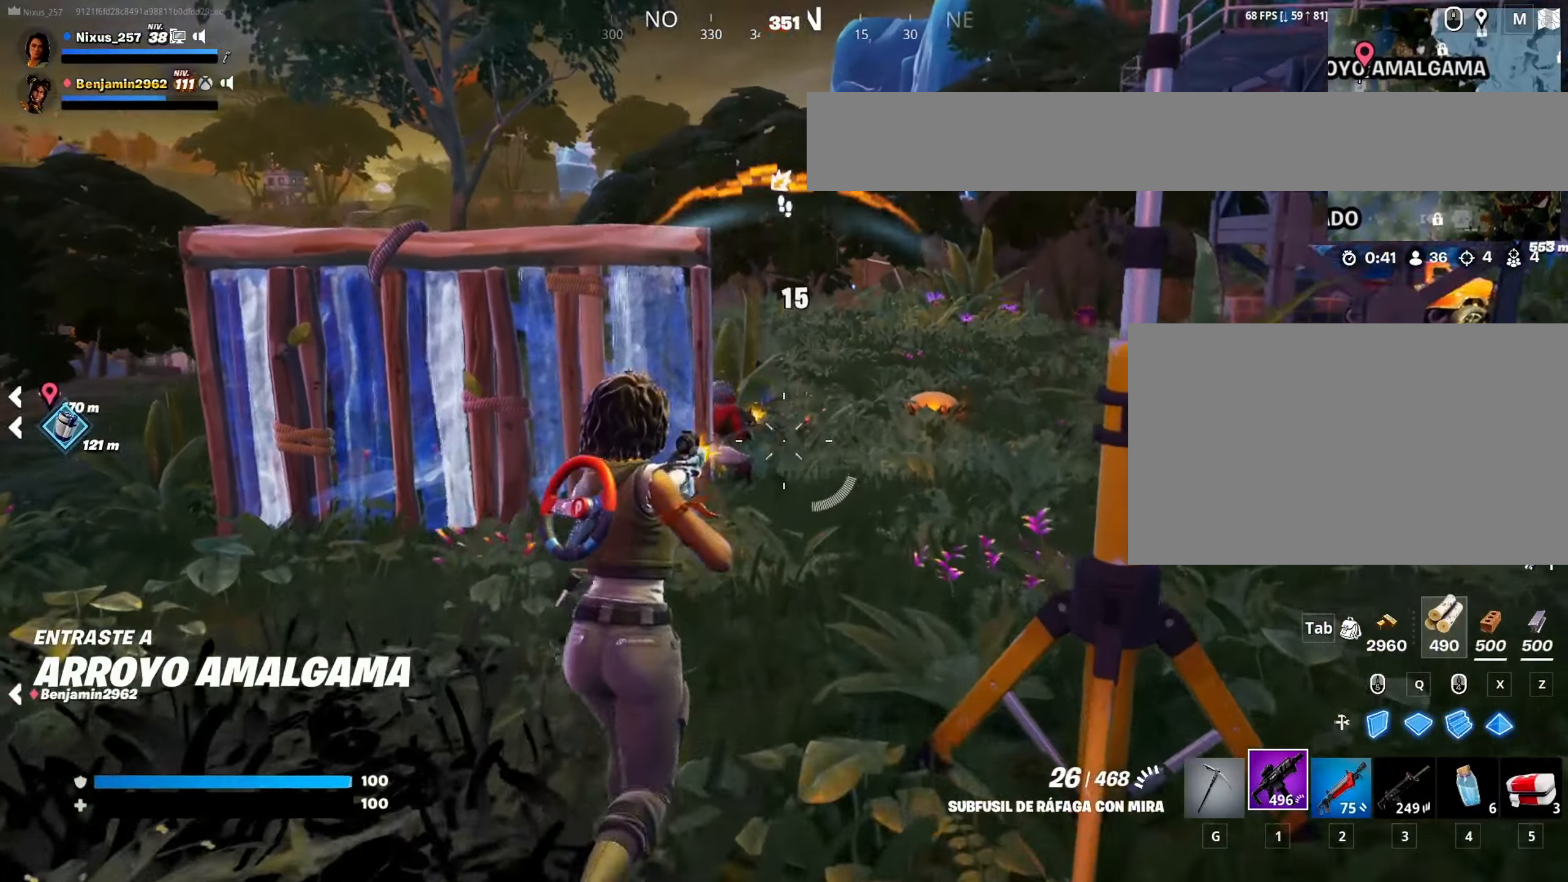
{"keys": ["w"], "mouse": ["left"], "mouse_move": "still", "events": [[250, "d", "down"], [383, "d", "up"]]}
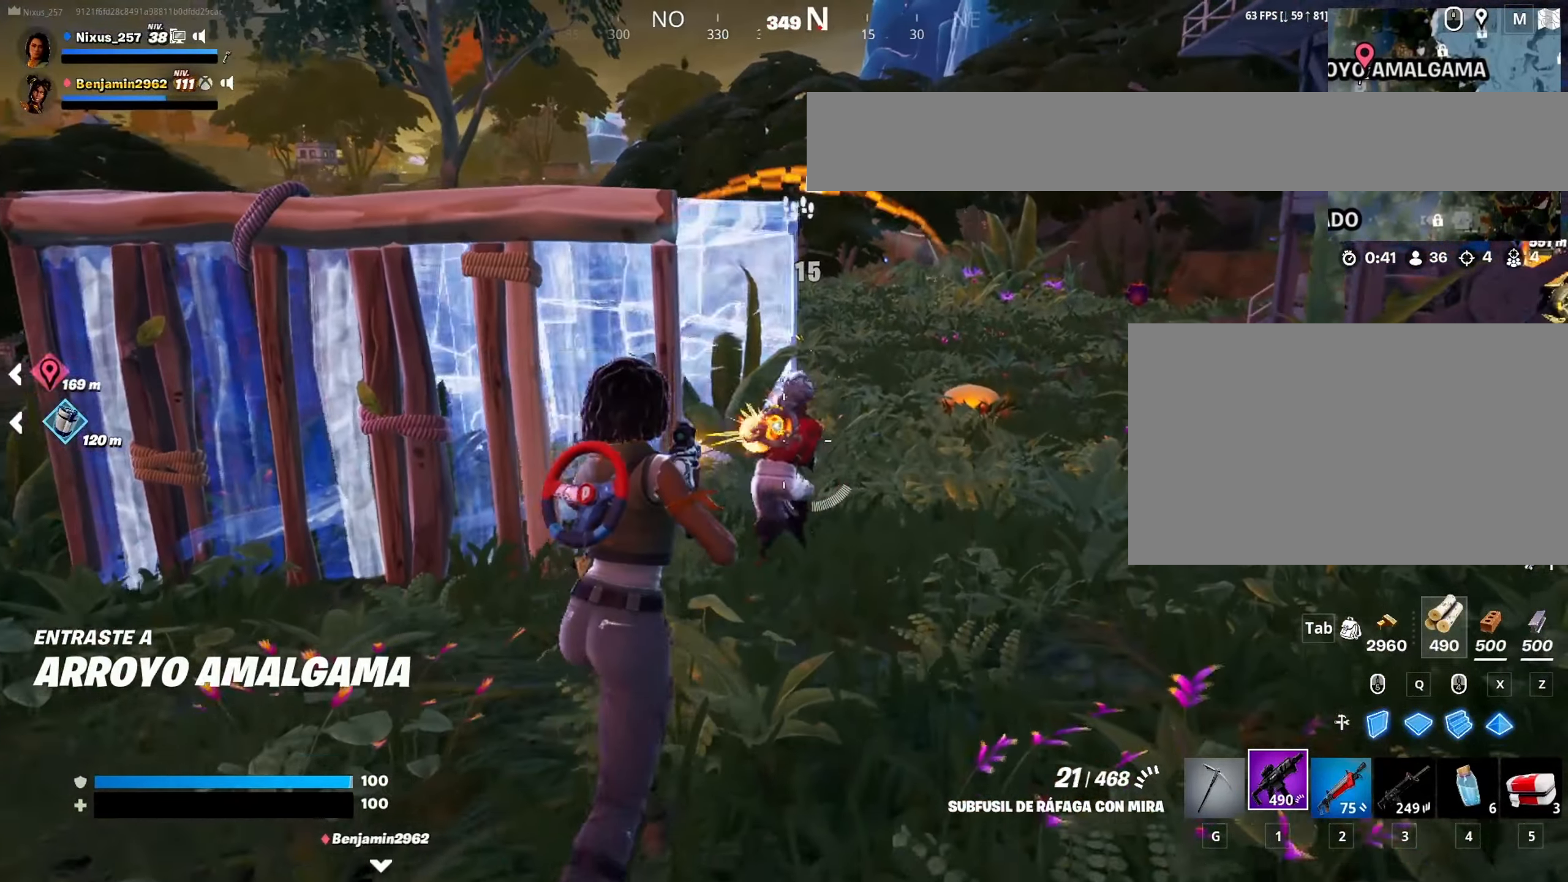
{"keys": ["2", "w"], "mouse": ["left"], "mouse_move": "left", "events": [[266, "d", "down"], [350, "d", "up"], [350, "w", "up"], [500, "2", "down"], [500, "w", "down"]]}
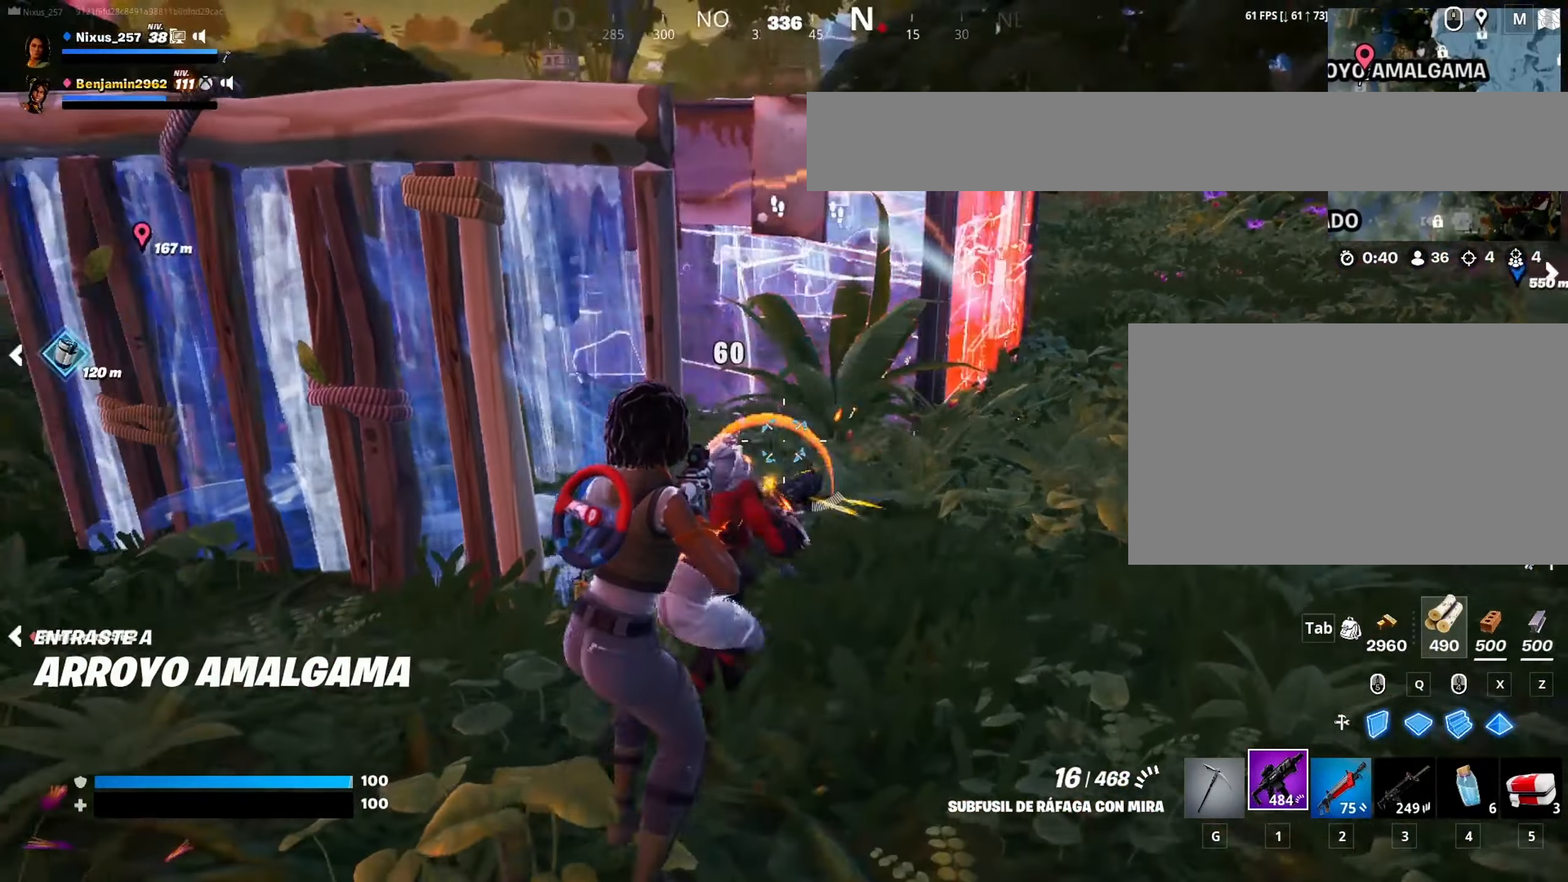
{"keys": ["a", "s"], "mouse": [], "mouse_move": "up-left", "events": [[83, "2", "up"], [83, "d", "down"], [133, "mouse_left", "up"], [133, "w", "up"], [183, "a", "down"], [233, "d", "up"], [233, "s", "down"], [283, "a", "up"], [366, "a", "down"]]}
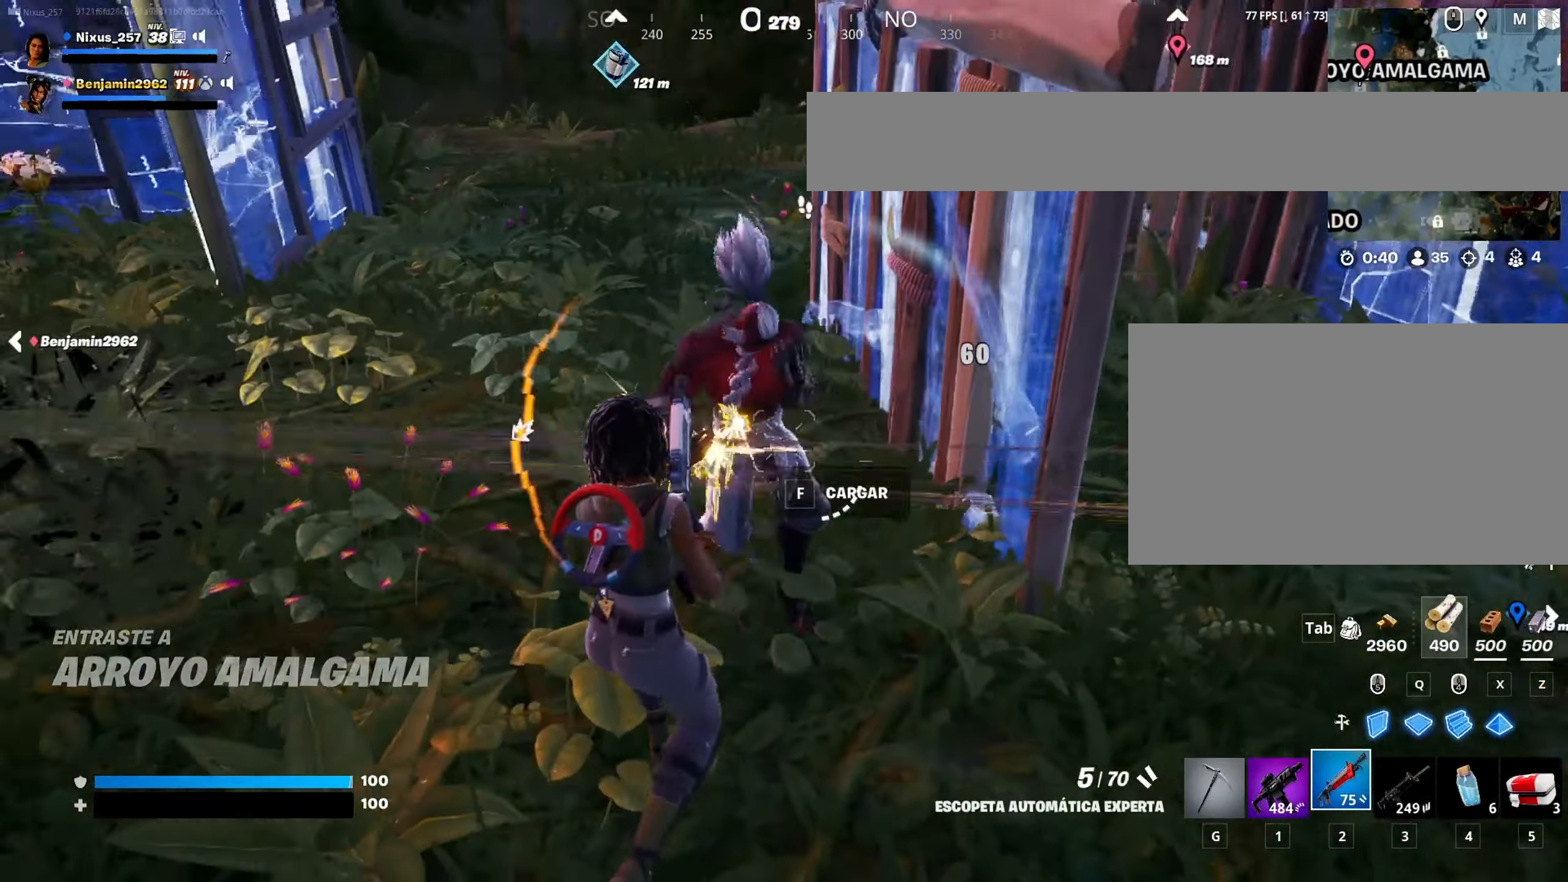
{"keys": ["a", "space", "w"], "mouse": [], "mouse_move": "right", "events": [[50, "mouse_left", "down"], [100, "mouse_left", "up"], [200, "mouse_left", "down"], [283, "mouse_left", "up"], [333, "s", "up"], [383, "space", "down"], [483, "w", "down"]]}
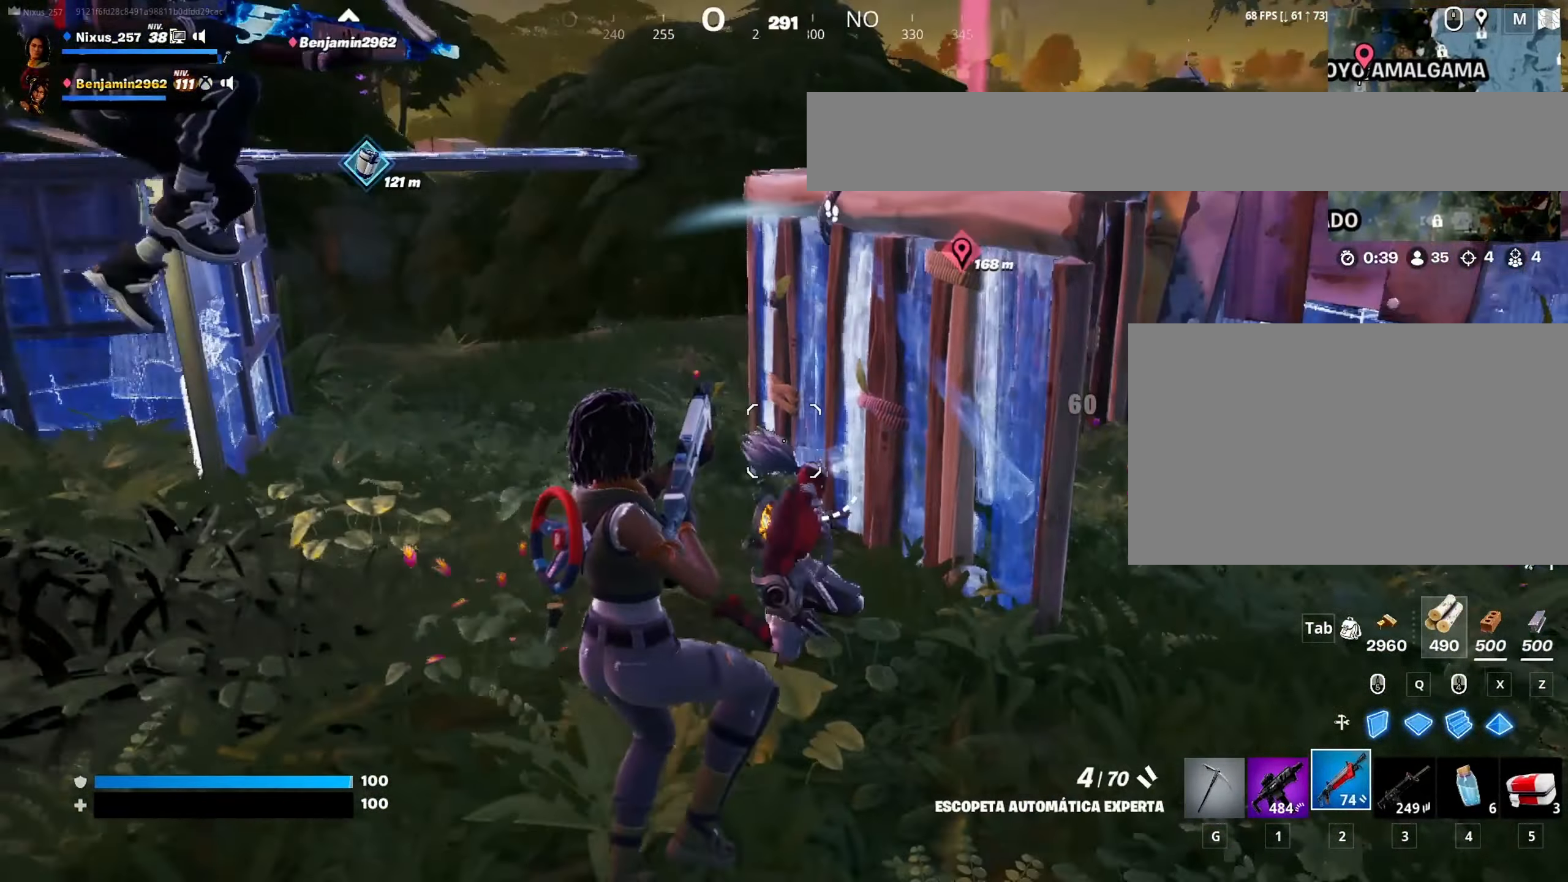
{"keys": ["d", "w"], "mouse": [], "mouse_move": "left", "events": [[33, "a", "up"], [33, "space", "up"], [66, "d", "down"]]}
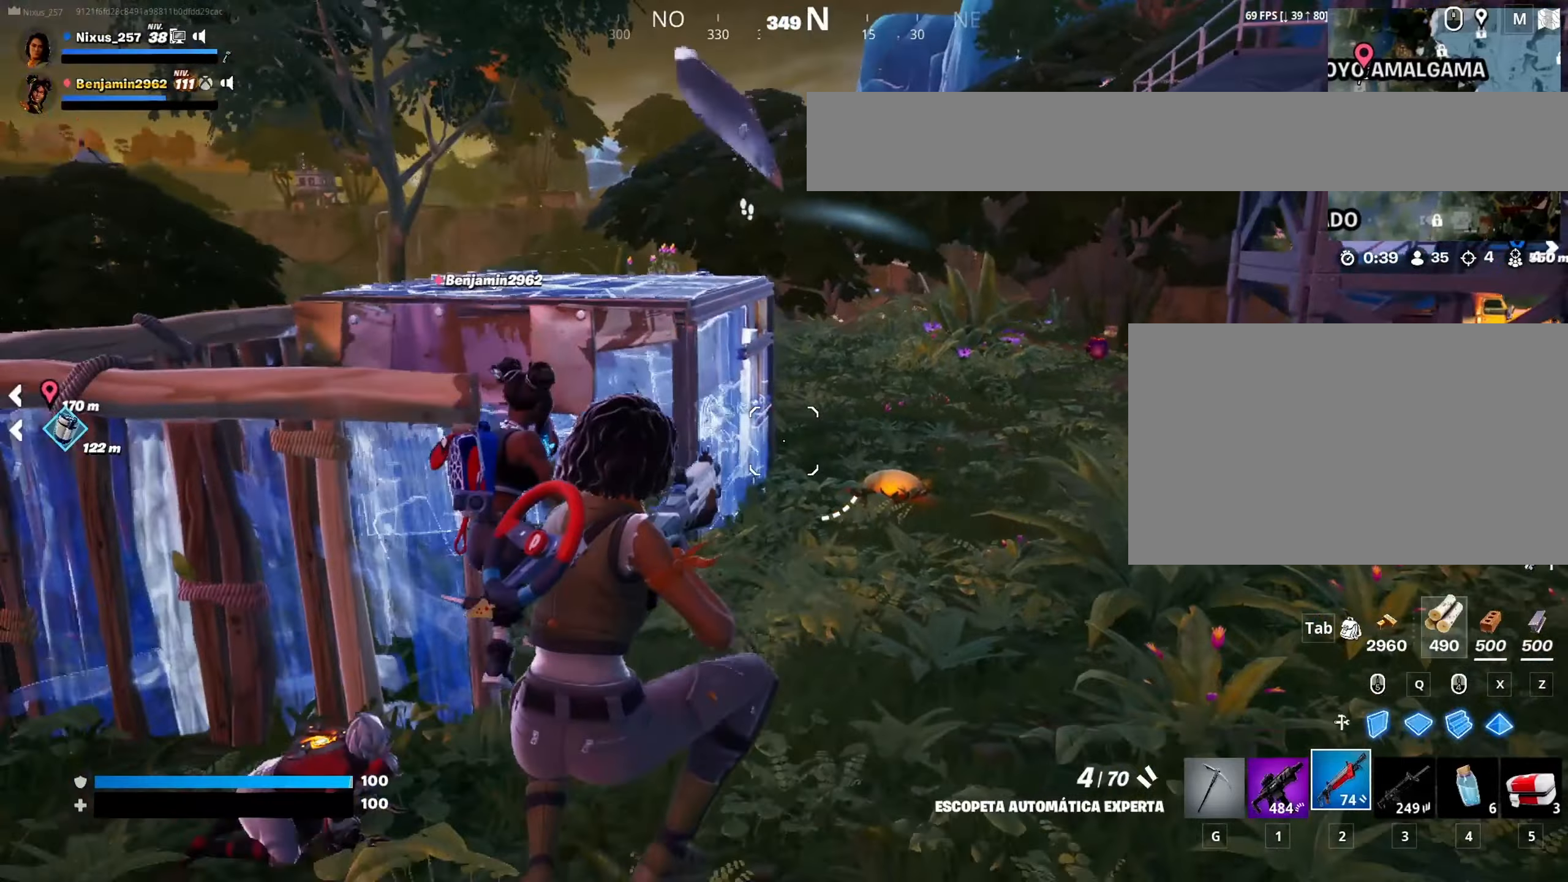
{"keys": ["d", "w"], "mouse": [], "mouse_move": "left", "events": [[83, "d", "up"], [317, "d", "down"]]}